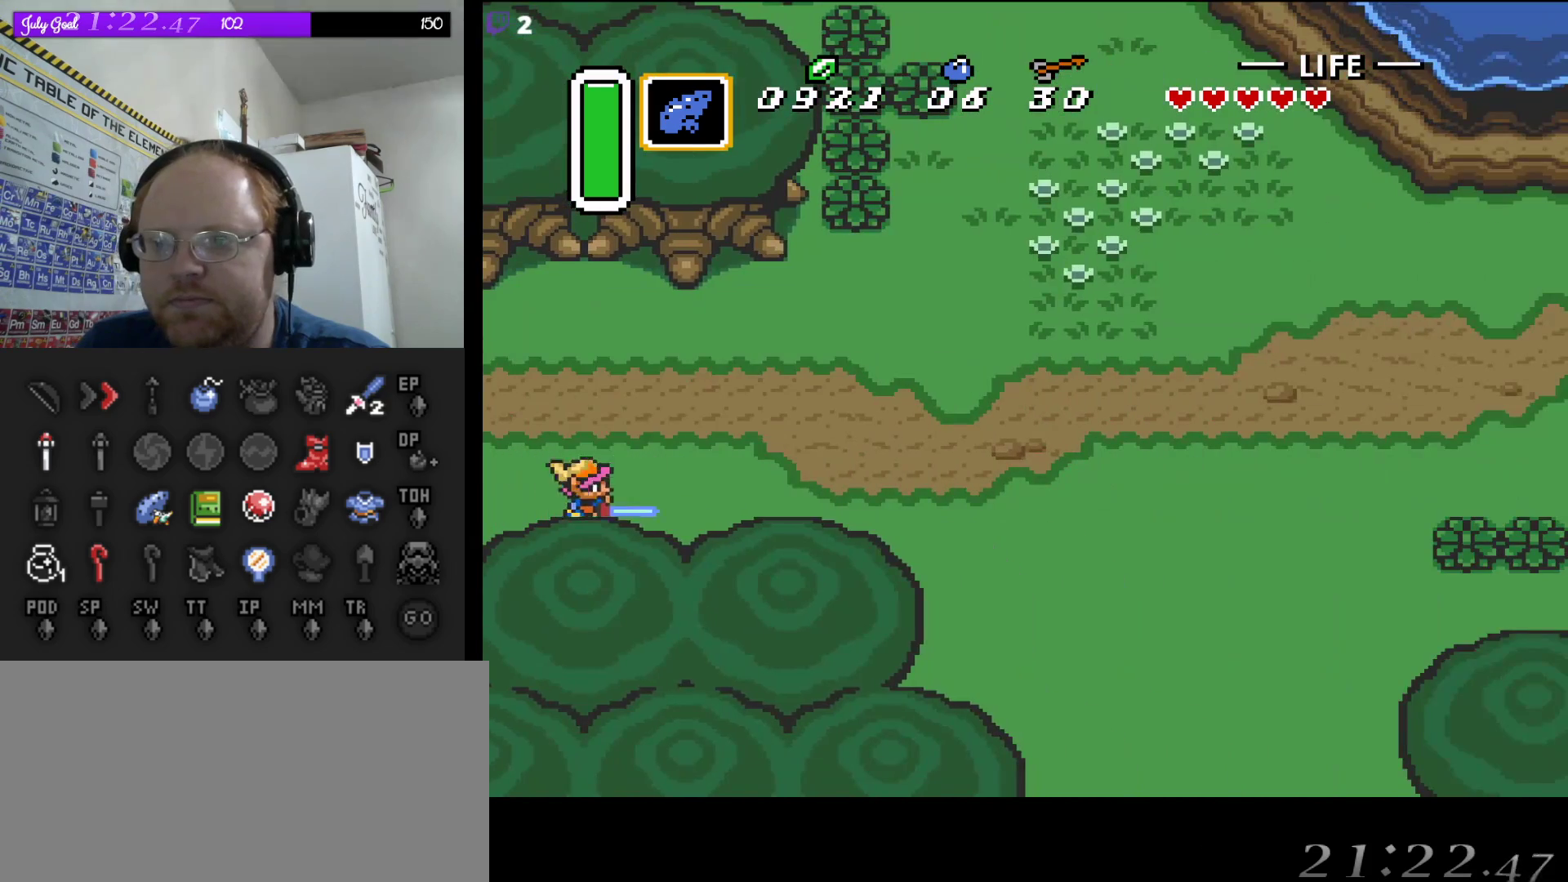
Gameplay with a controller (Nintendo layout); each line is a JSON object with the inputs held at the frame after it. "events" lists button and stick changes between this image and that frame as [ms after this image, input, new state], when the widget could be followed in between. Not read: L3 R3.
{"buttons": ["A"], "events": [[83, "A", "down"], [100, "DPAD_RIGHT", "up"]]}
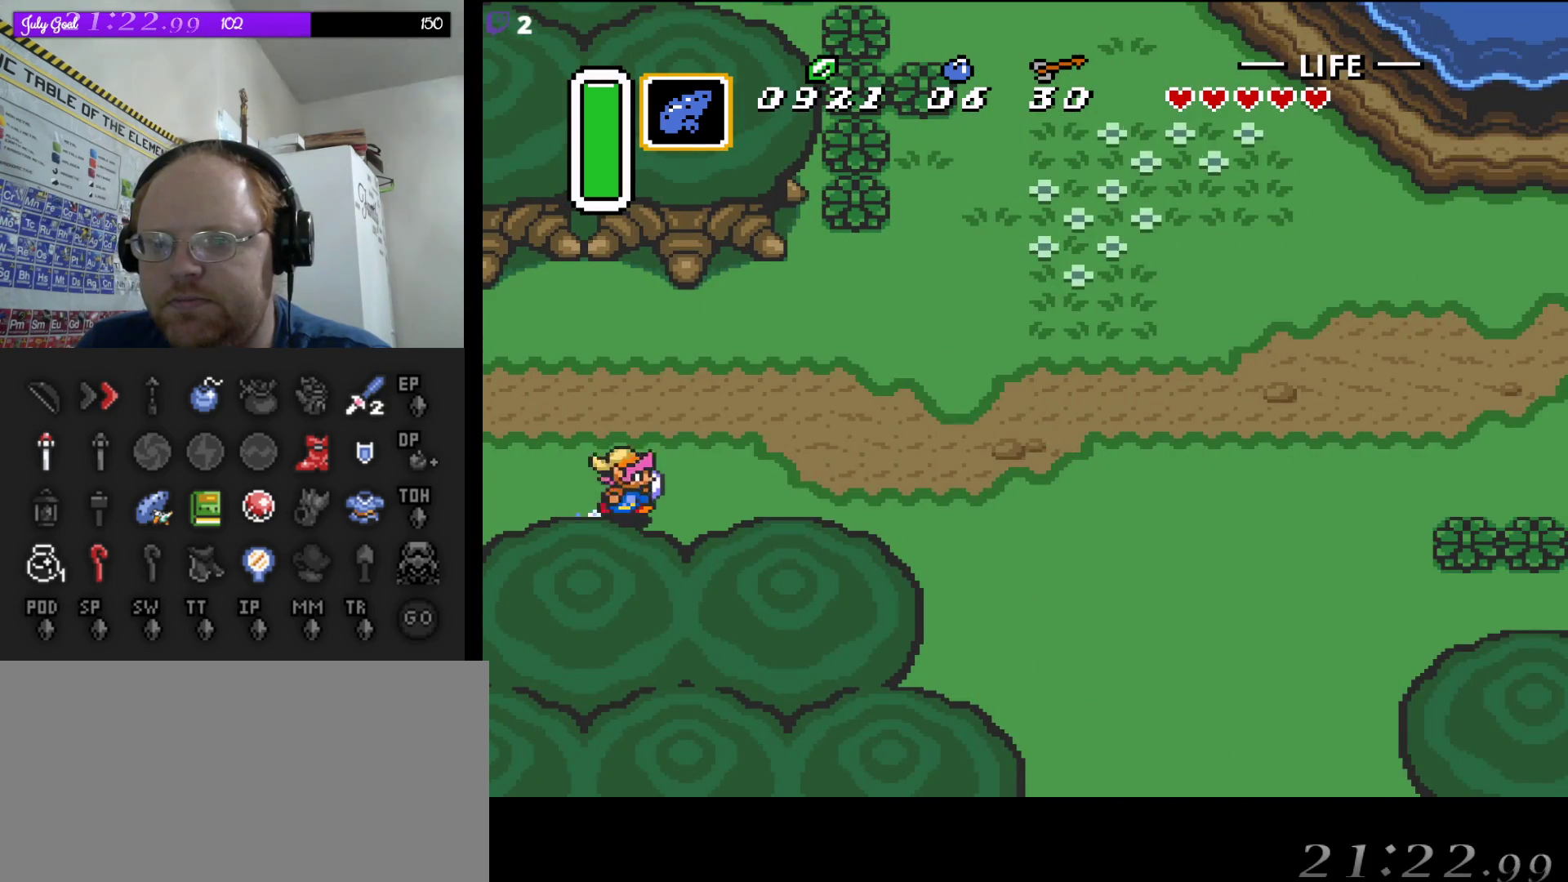
{"buttons": ["A"], "events": []}
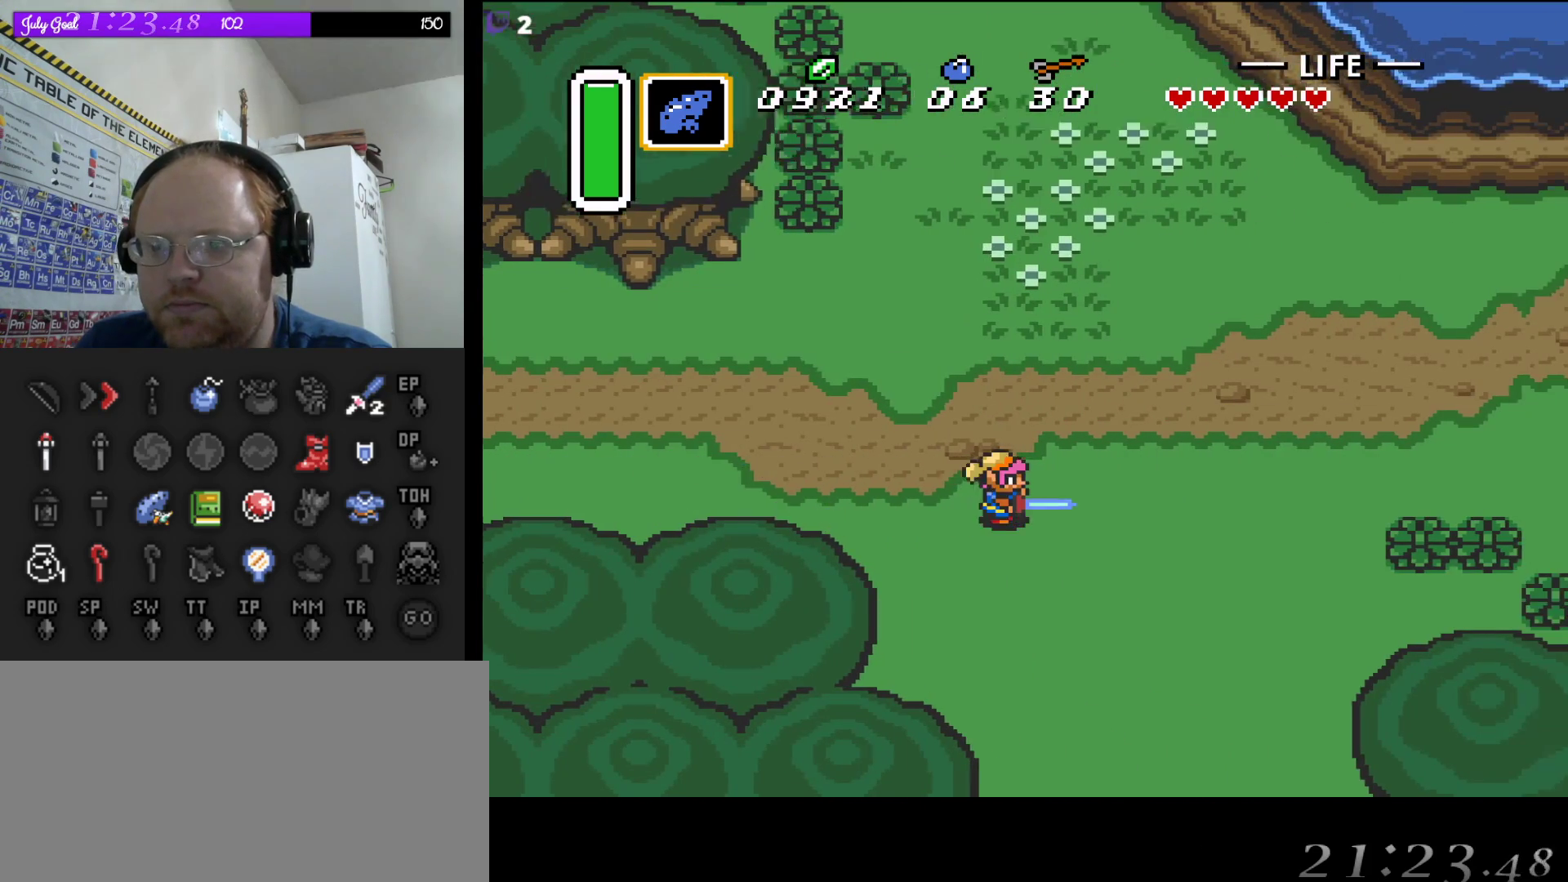
{"buttons": ["A"], "events": []}
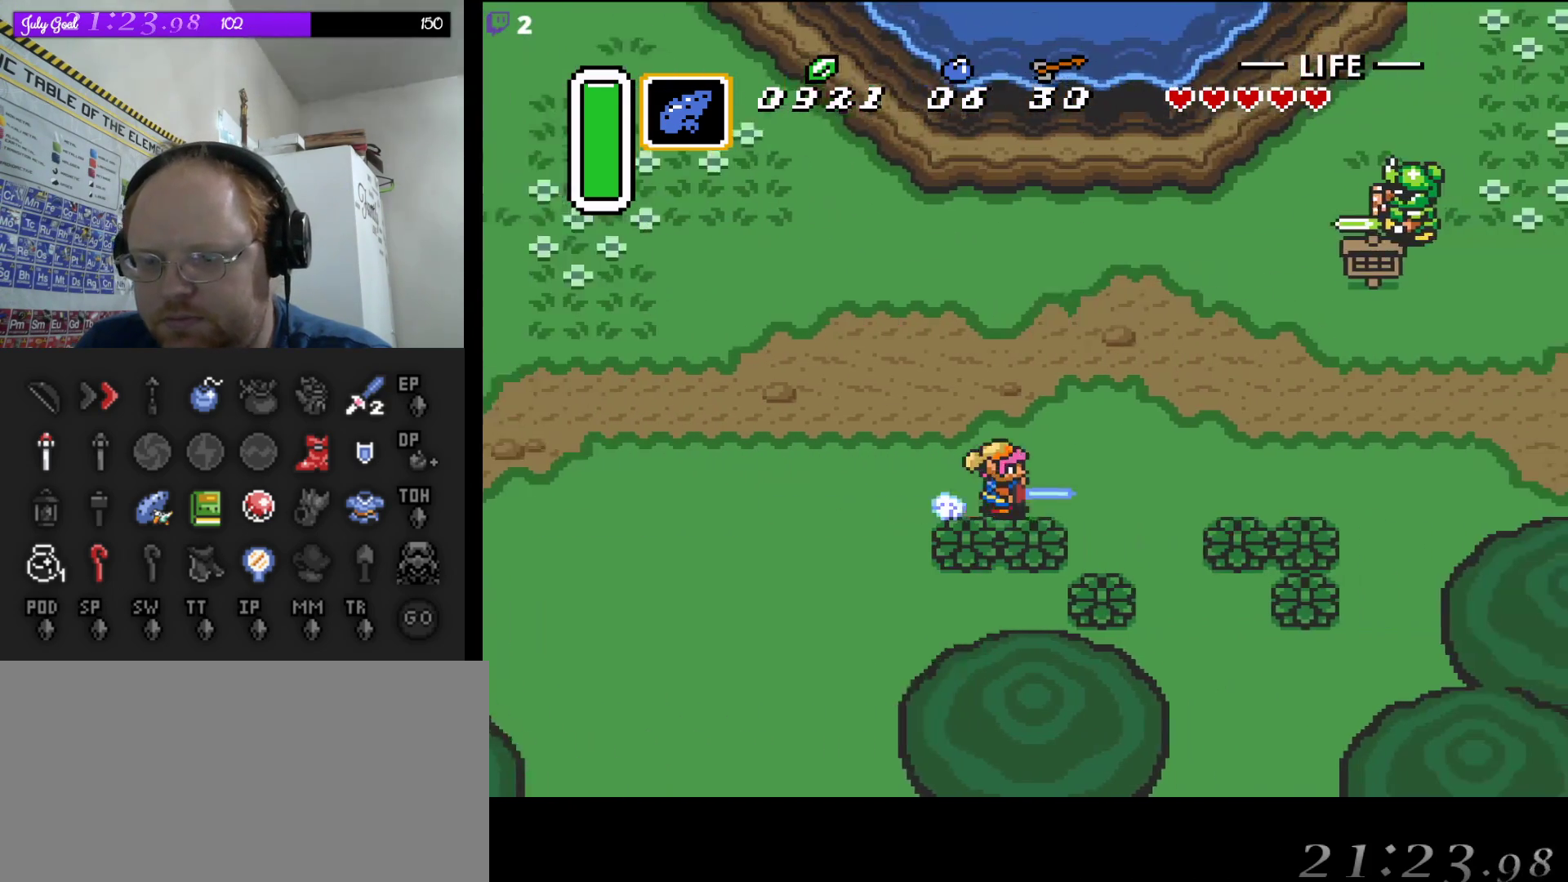
{"buttons": ["A"], "events": []}
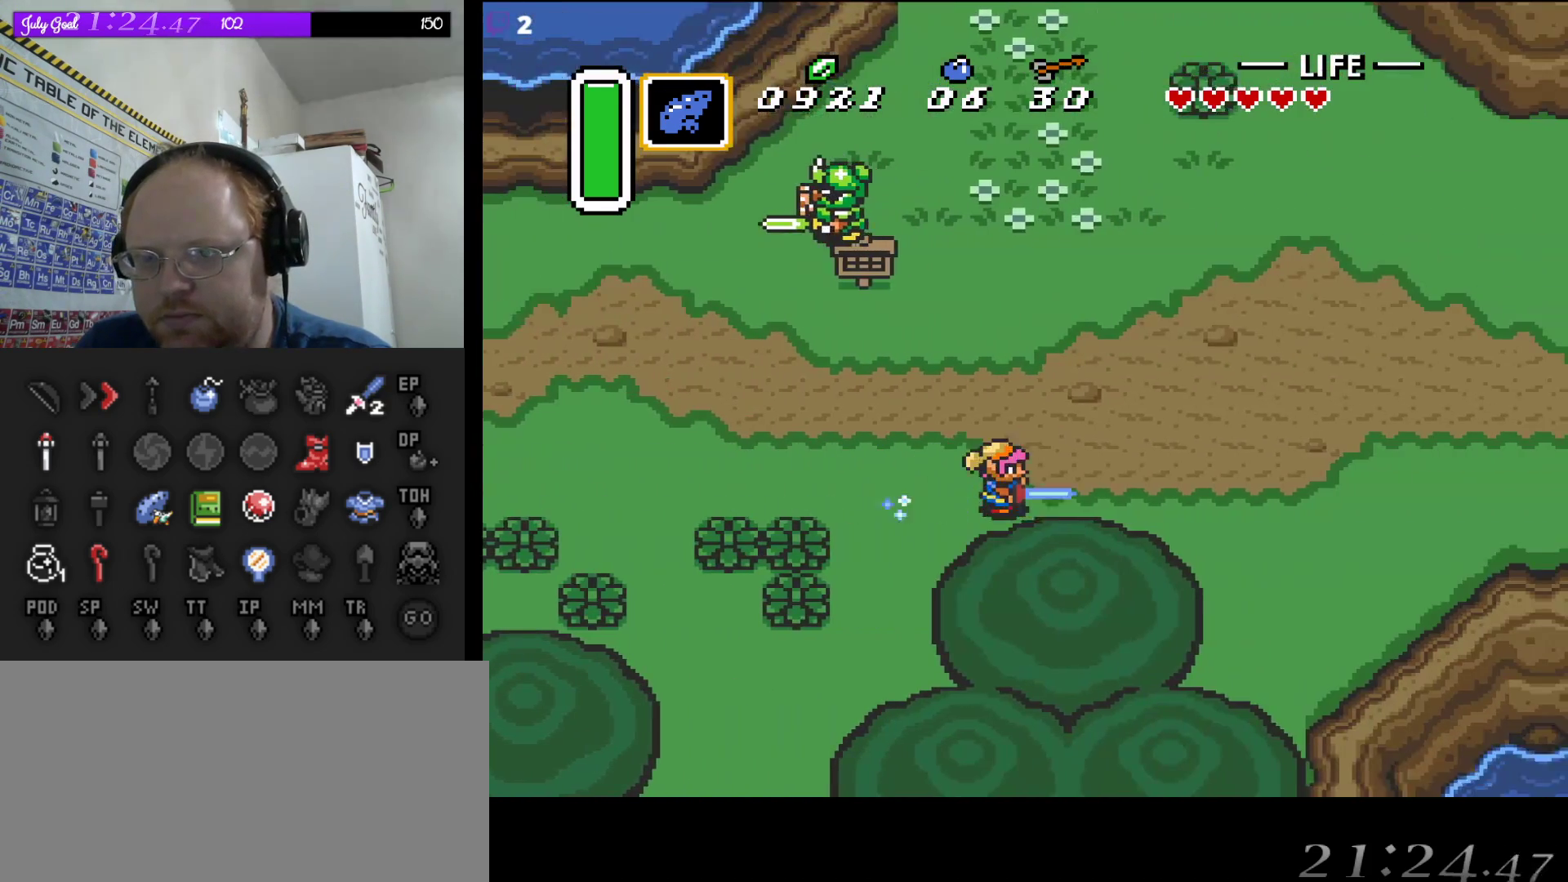
{"buttons": ["A"], "events": [[217, "DPAD_UP", "down"], [233, "A", "up"], [383, "A", "down"], [433, "DPAD_UP", "up"]]}
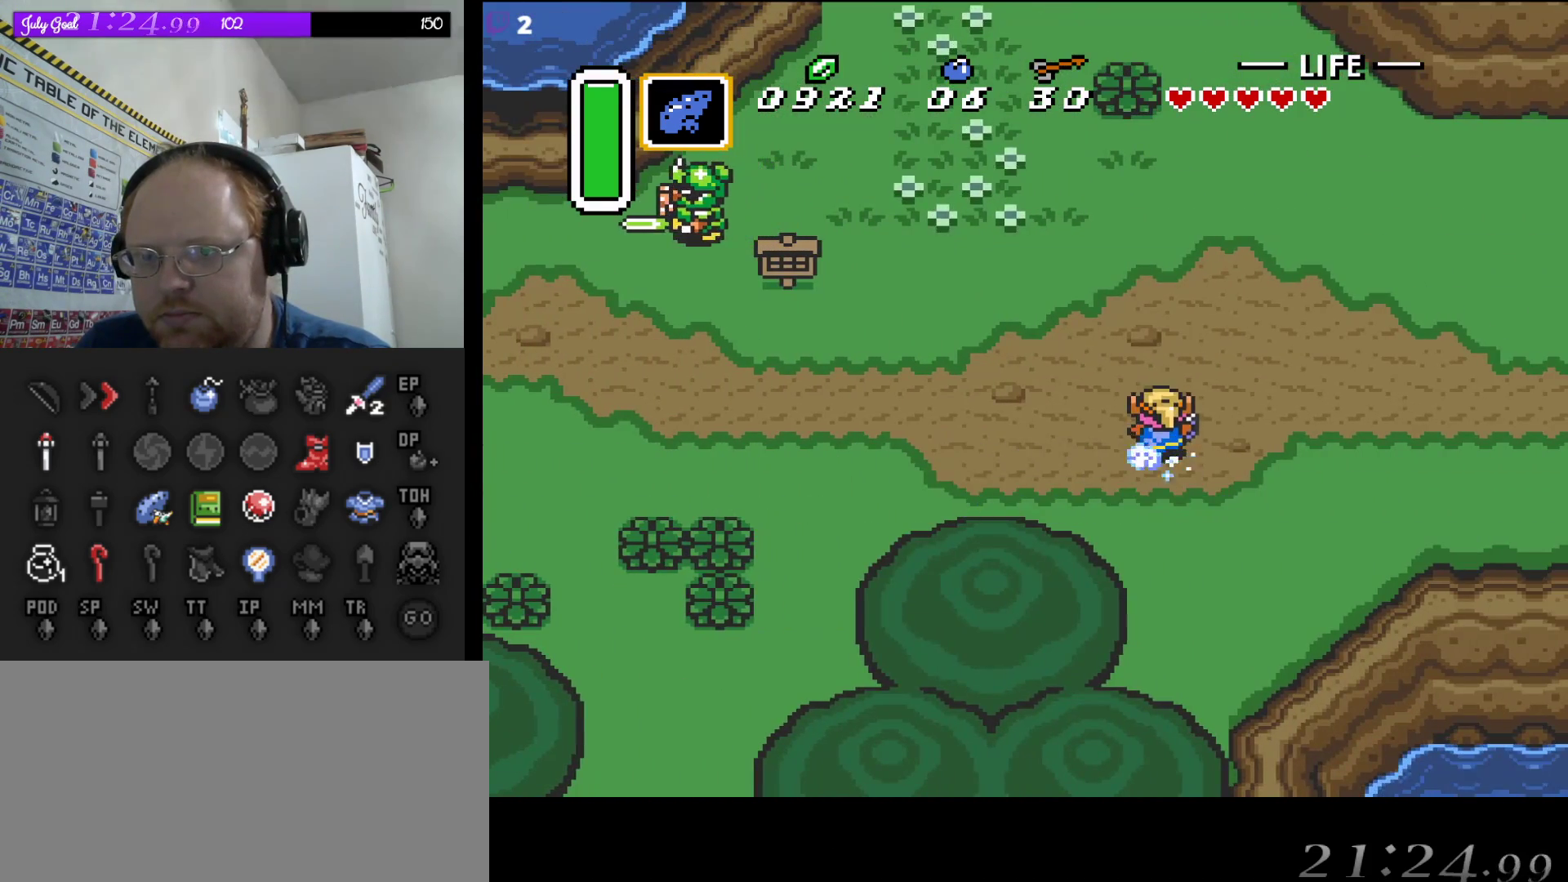
{"buttons": ["A"], "events": []}
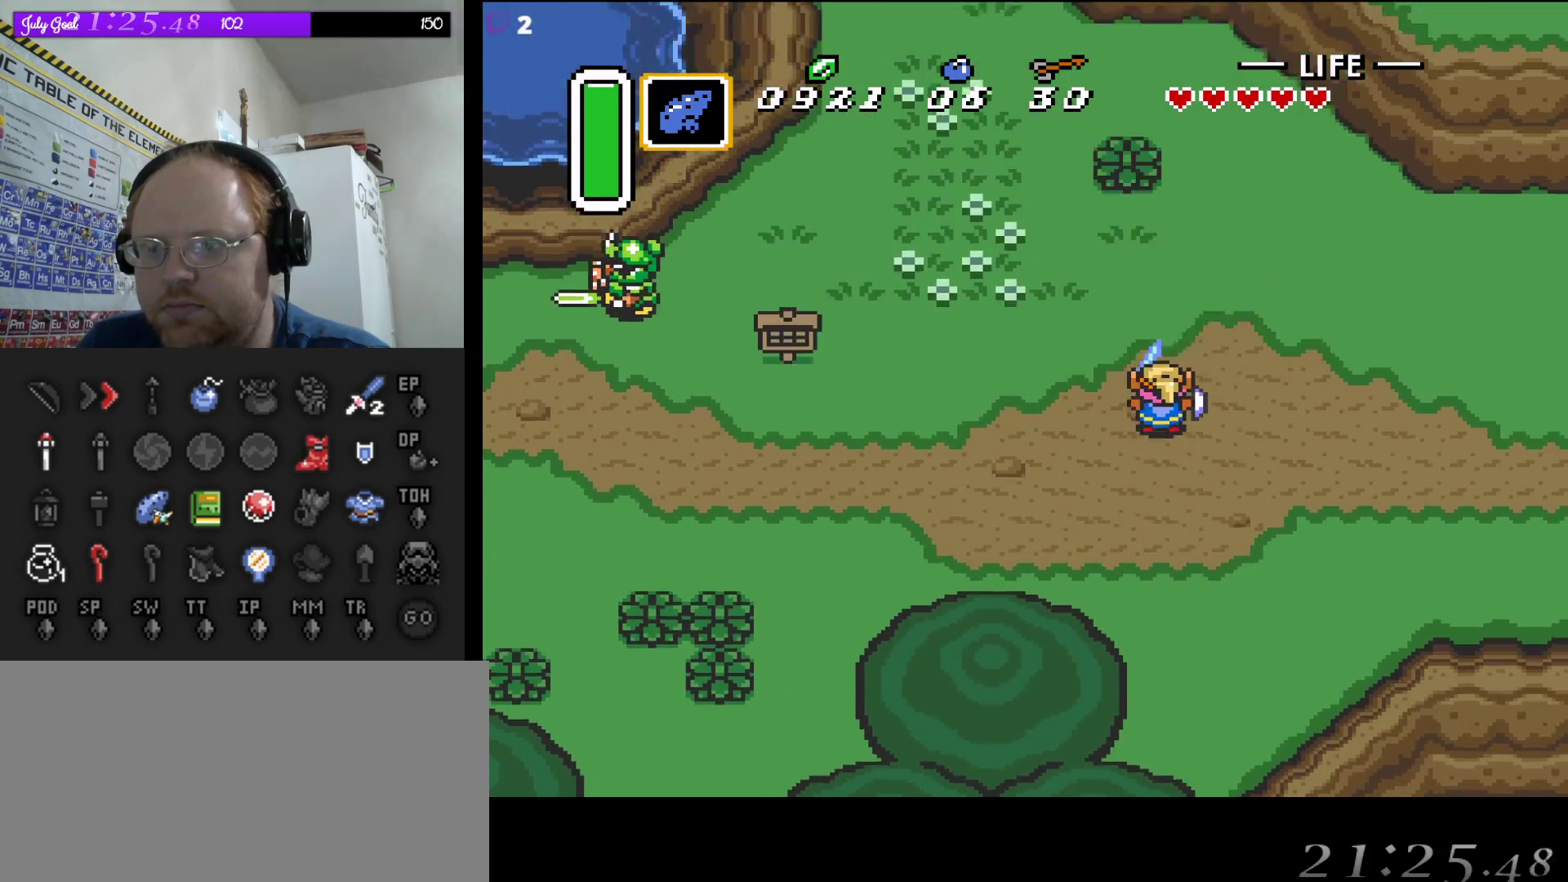
{"buttons": ["DPAD_DOWN", "DPAD_LEFT"], "events": [[383, "A", "up"], [383, "DPAD_LEFT", "down"], [500, "DPAD_DOWN", "down"]]}
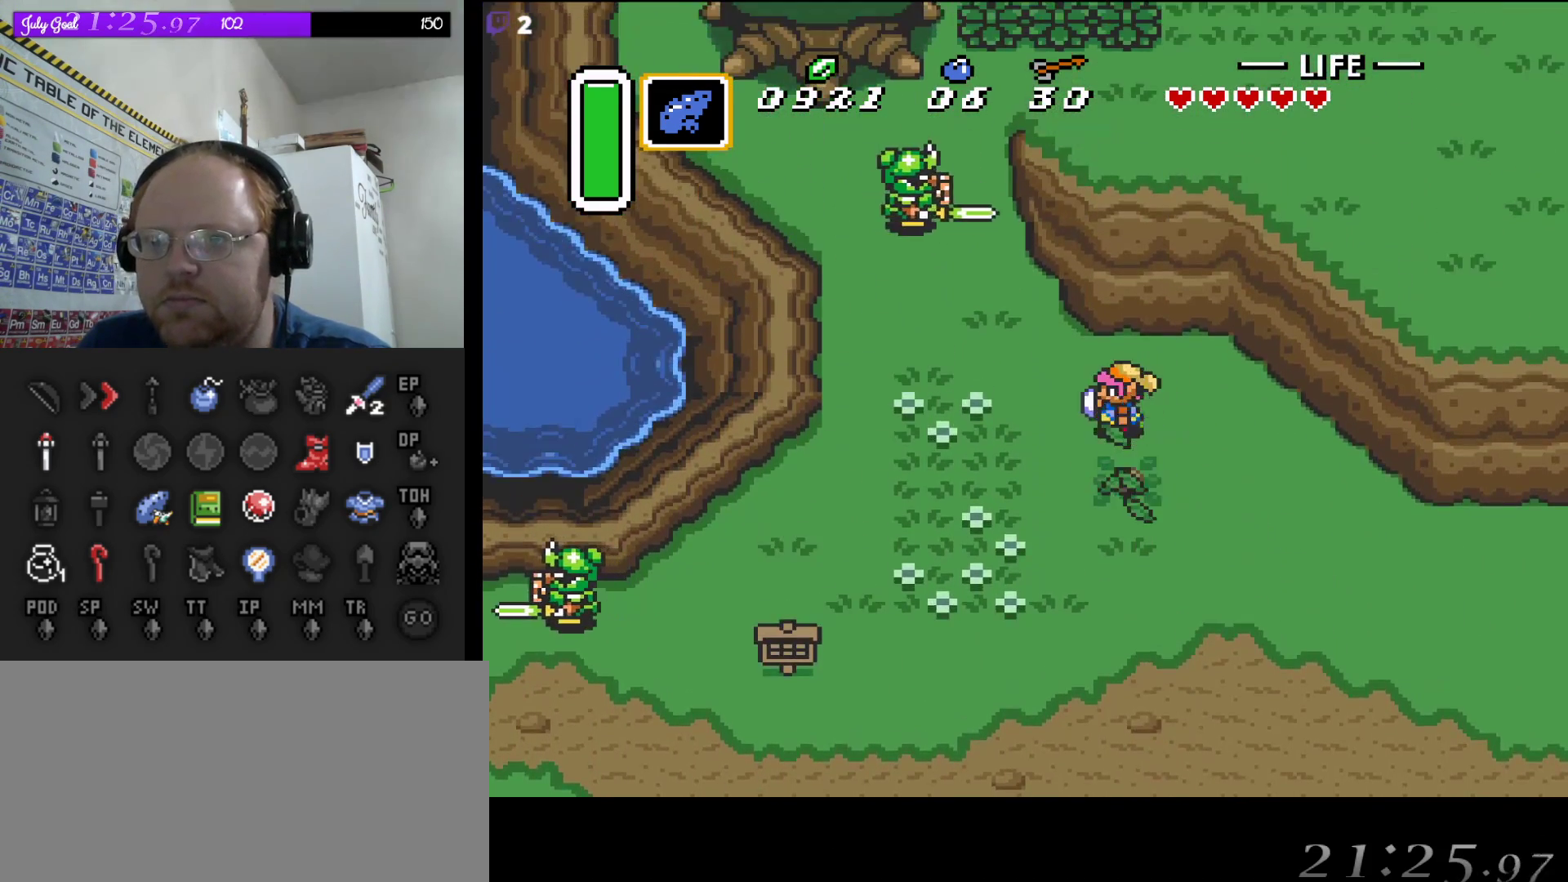
{"buttons": ["DPAD_UP", "DPAD_LEFT"], "events": [[100, "DPAD_DOWN", "up"], [300, "DPAD_UP", "down"]]}
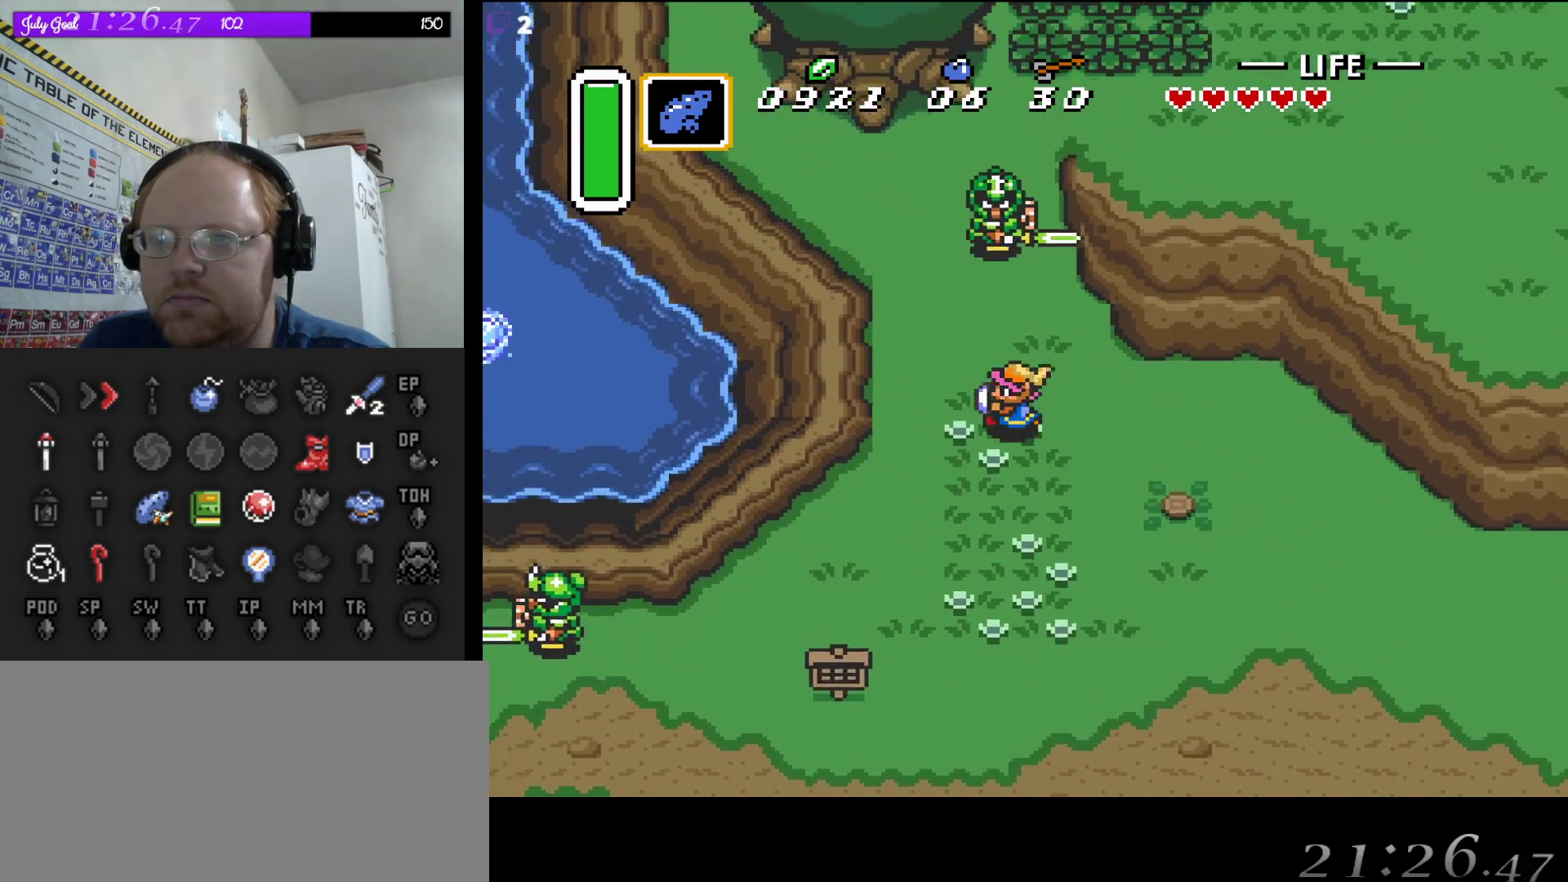
{"buttons": ["DPAD_UP"], "events": [[17, "DPAD_LEFT", "up"], [233, "B", "down"], [500, "B", "up"]]}
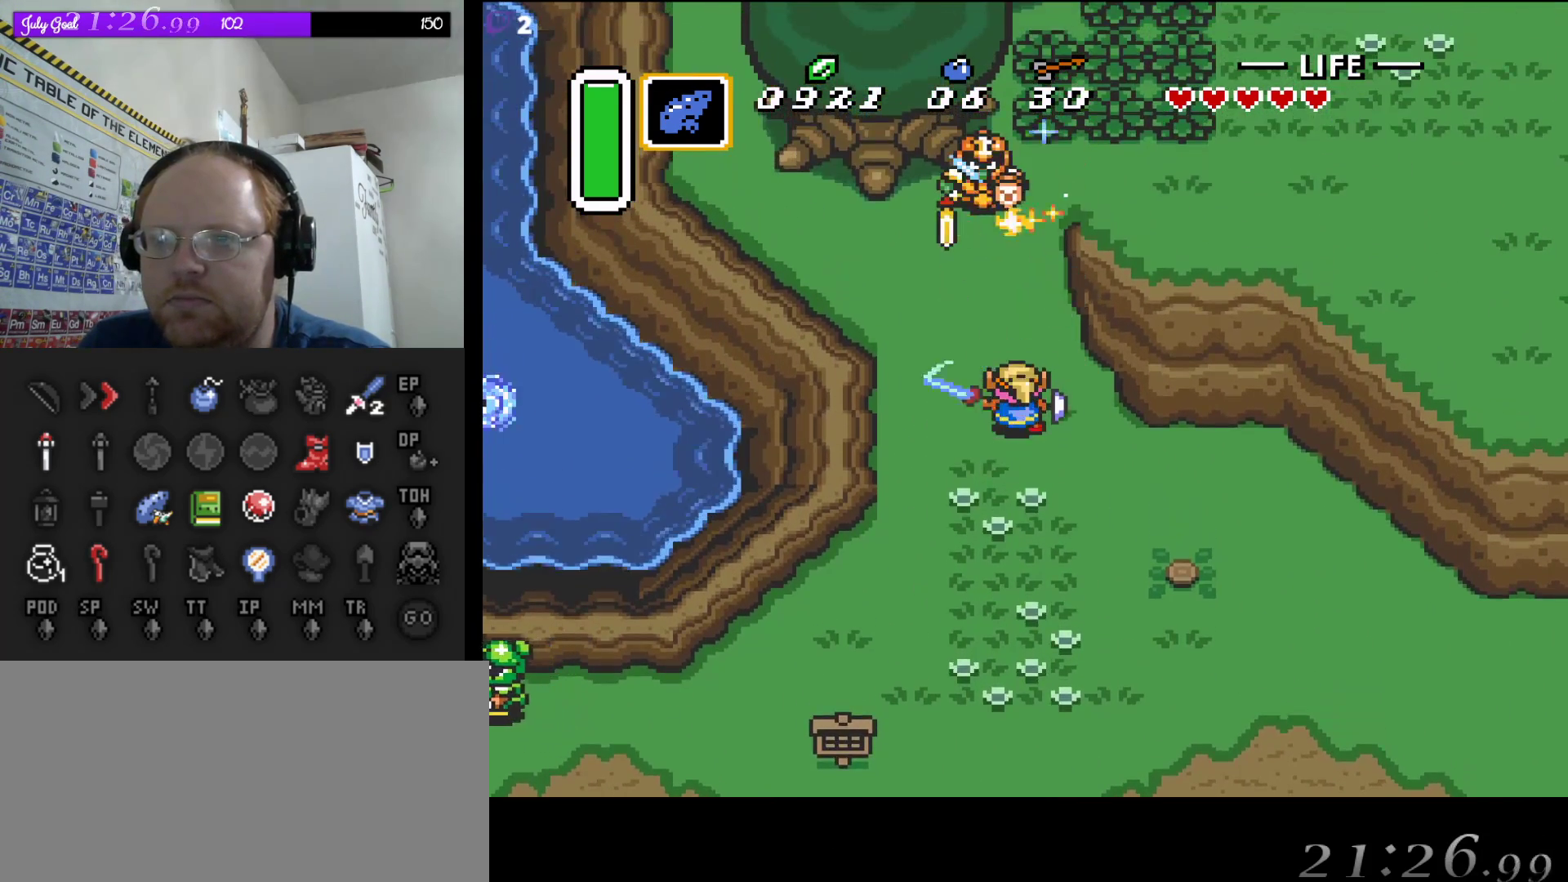
{"buttons": ["DPAD_UP"], "events": []}
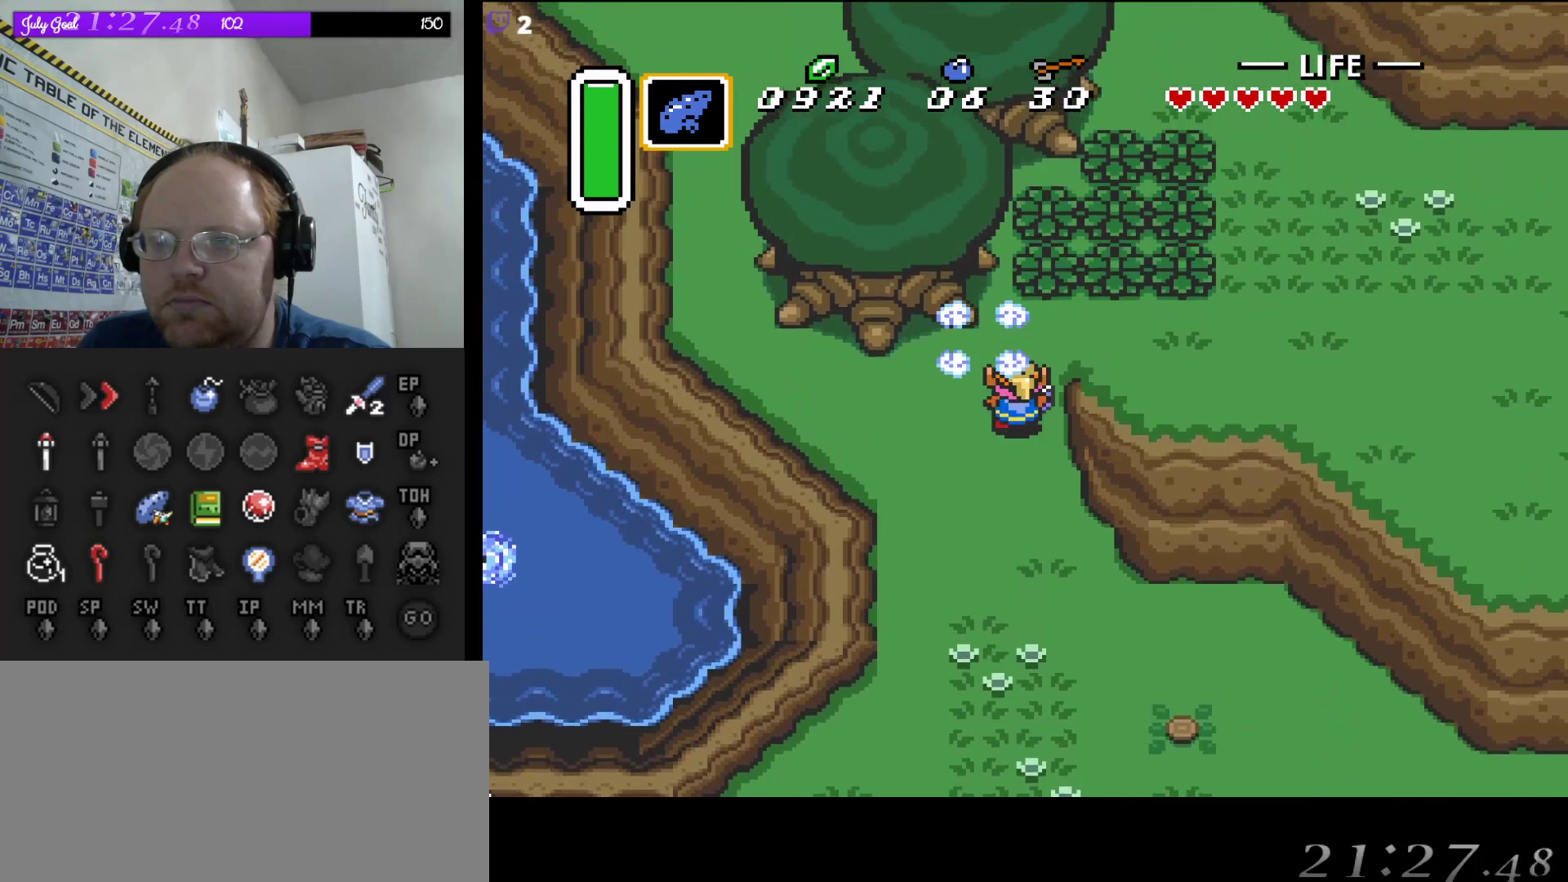
{"buttons": ["DPAD_RIGHT"], "events": [[50, "DPAD_RIGHT", "down"], [233, "DPAD_UP", "up"]]}
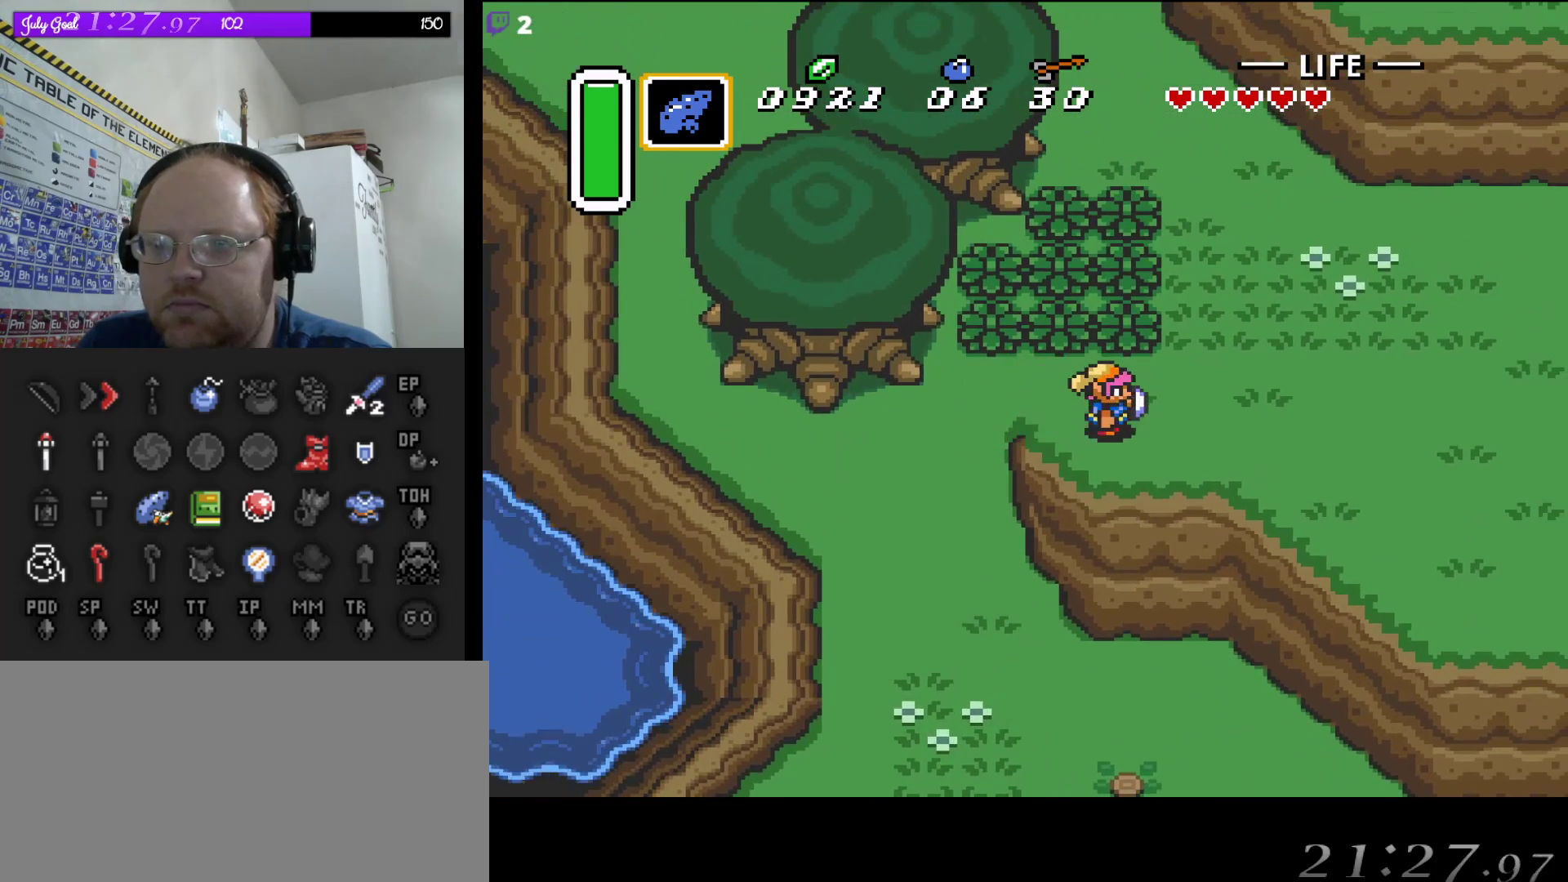
{"buttons": ["DPAD_UP", "DPAD_RIGHT"], "events": [[67, "DPAD_UP", "down"]]}
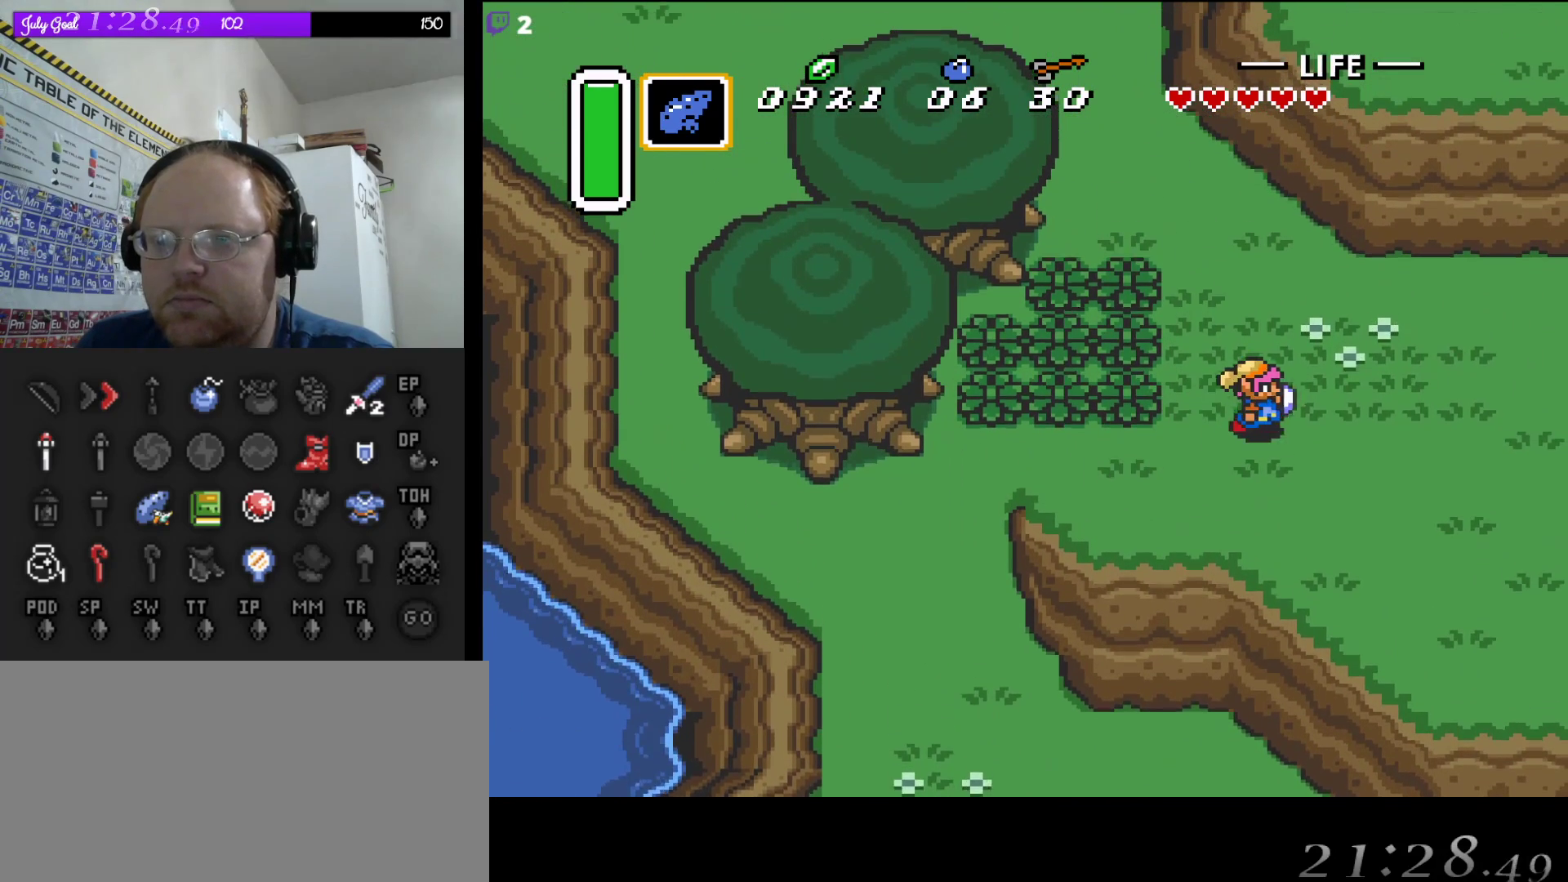
{"buttons": ["DPAD_RIGHT"], "events": [[100, "DPAD_UP", "up"]]}
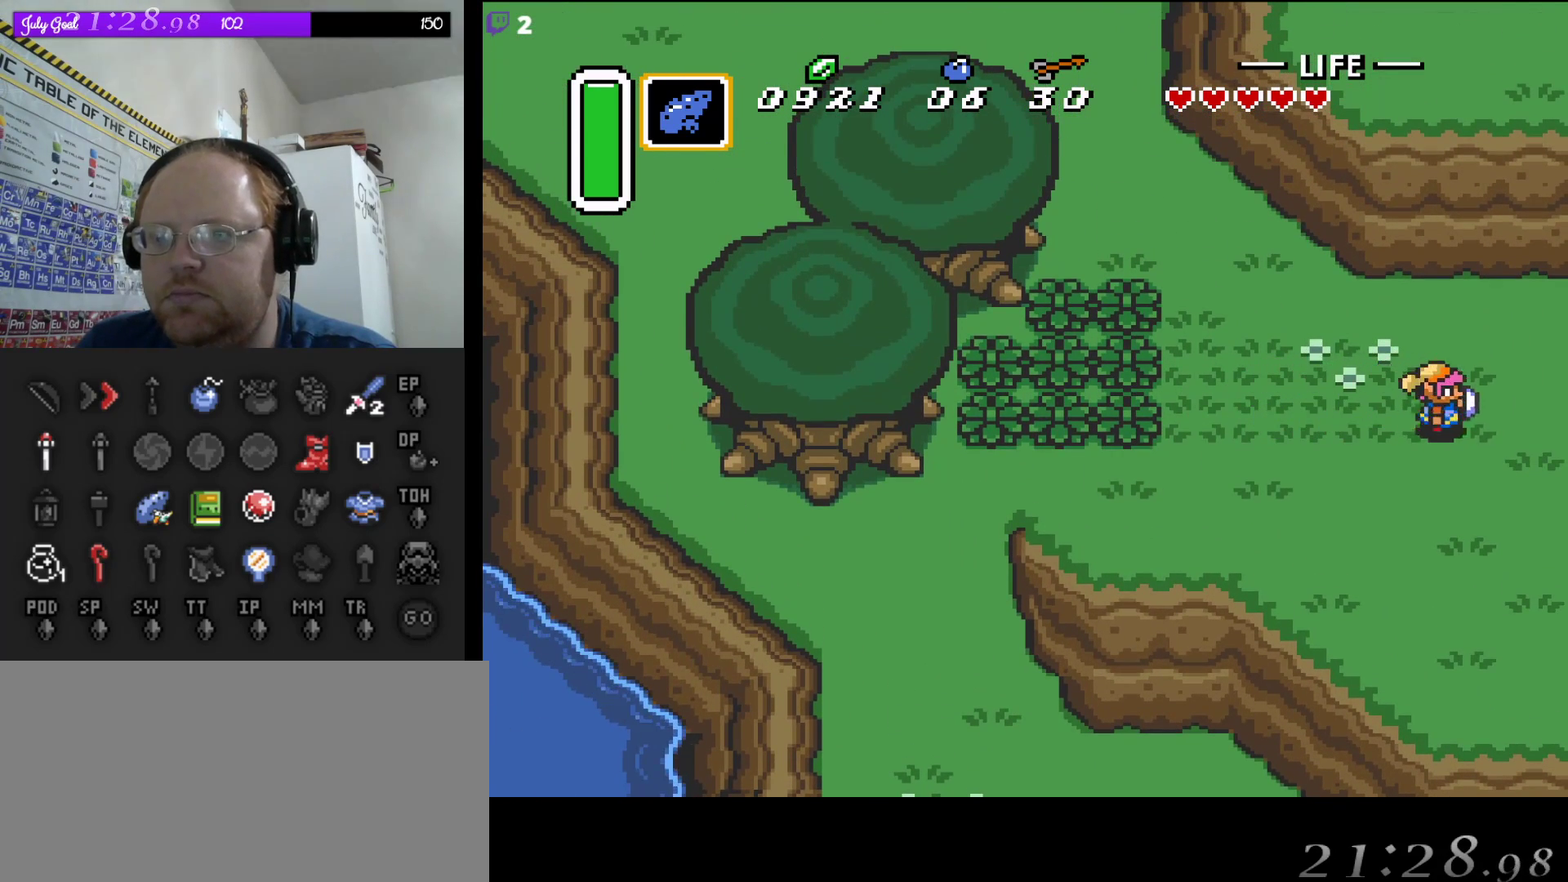
{"buttons": ["DPAD_RIGHT"], "events": []}
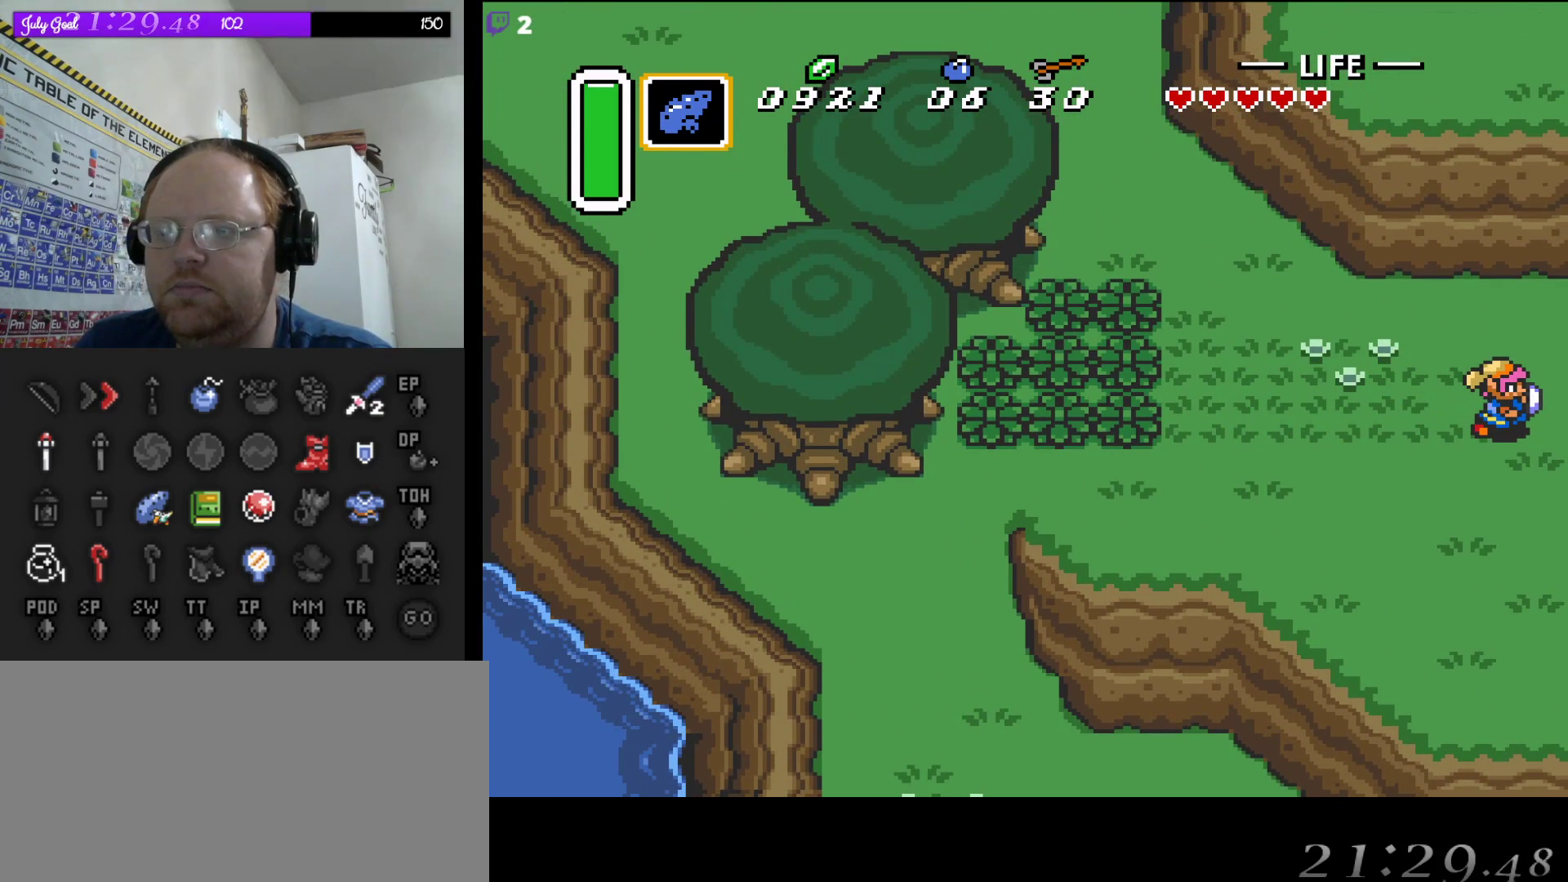
{"buttons": [], "events": [[217, "DPAD_RIGHT", "up"]]}
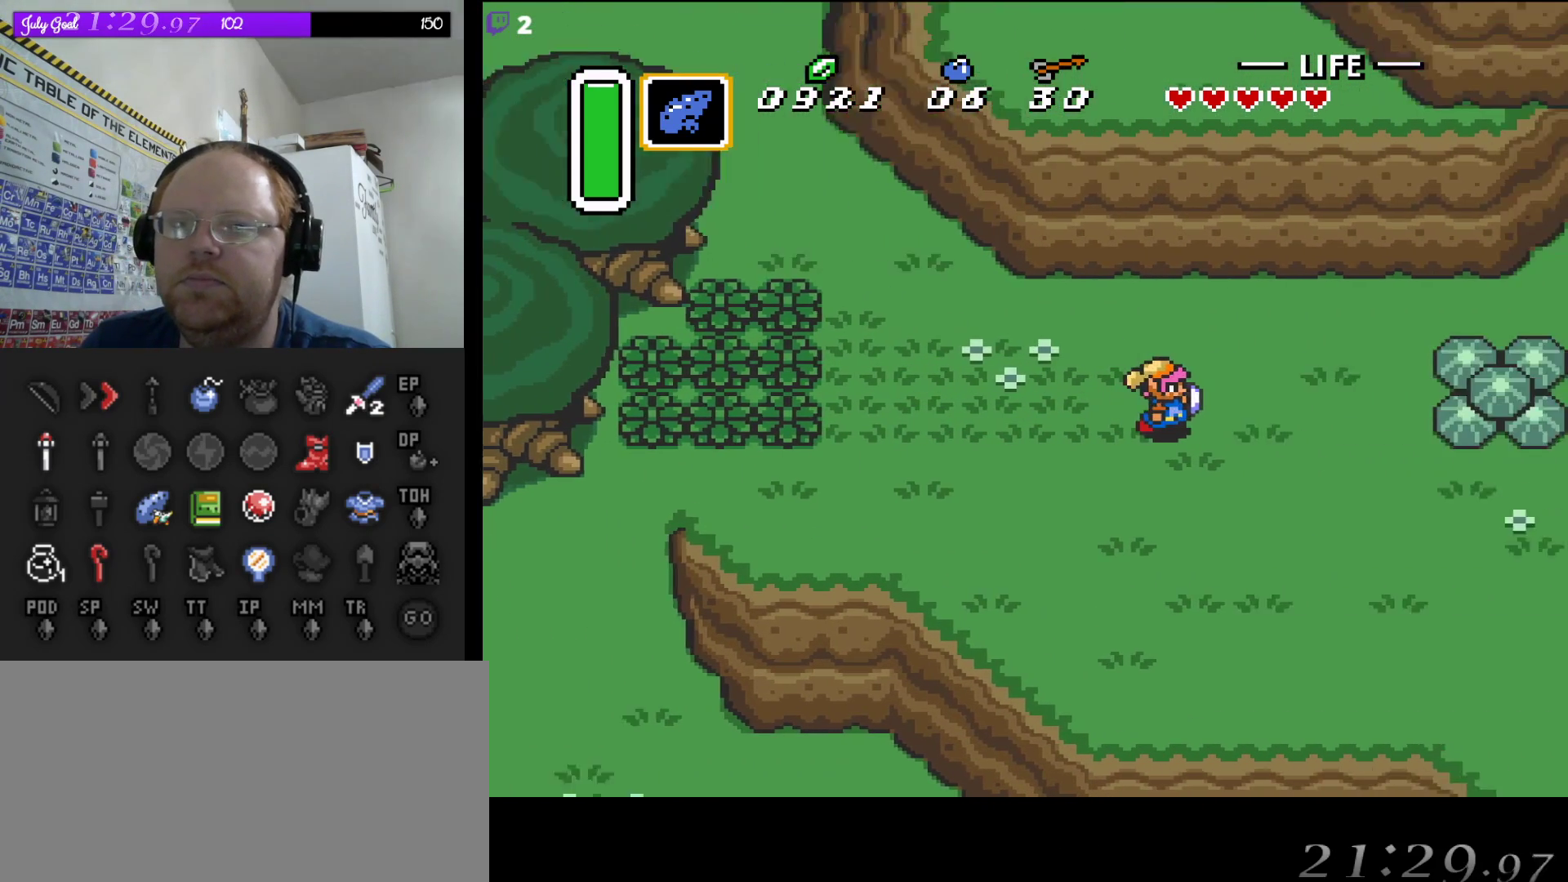
{"buttons": ["DPAD_RIGHT"], "events": [[500, "DPAD_RIGHT", "down"]]}
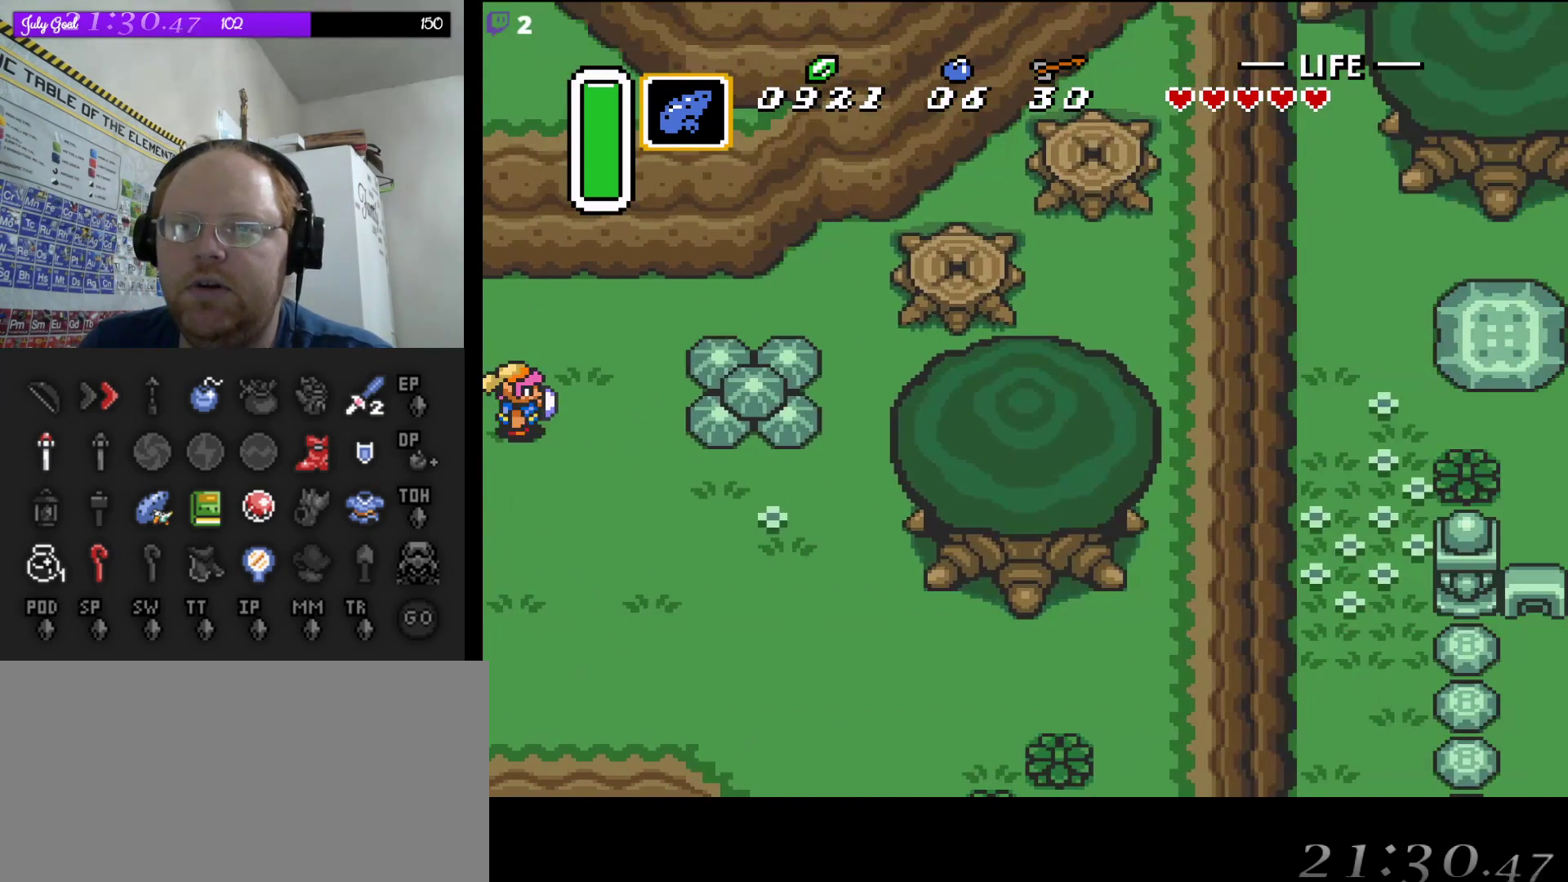
{"buttons": ["A"], "events": [[167, "DPAD_RIGHT", "up"], [217, "A", "down"]]}
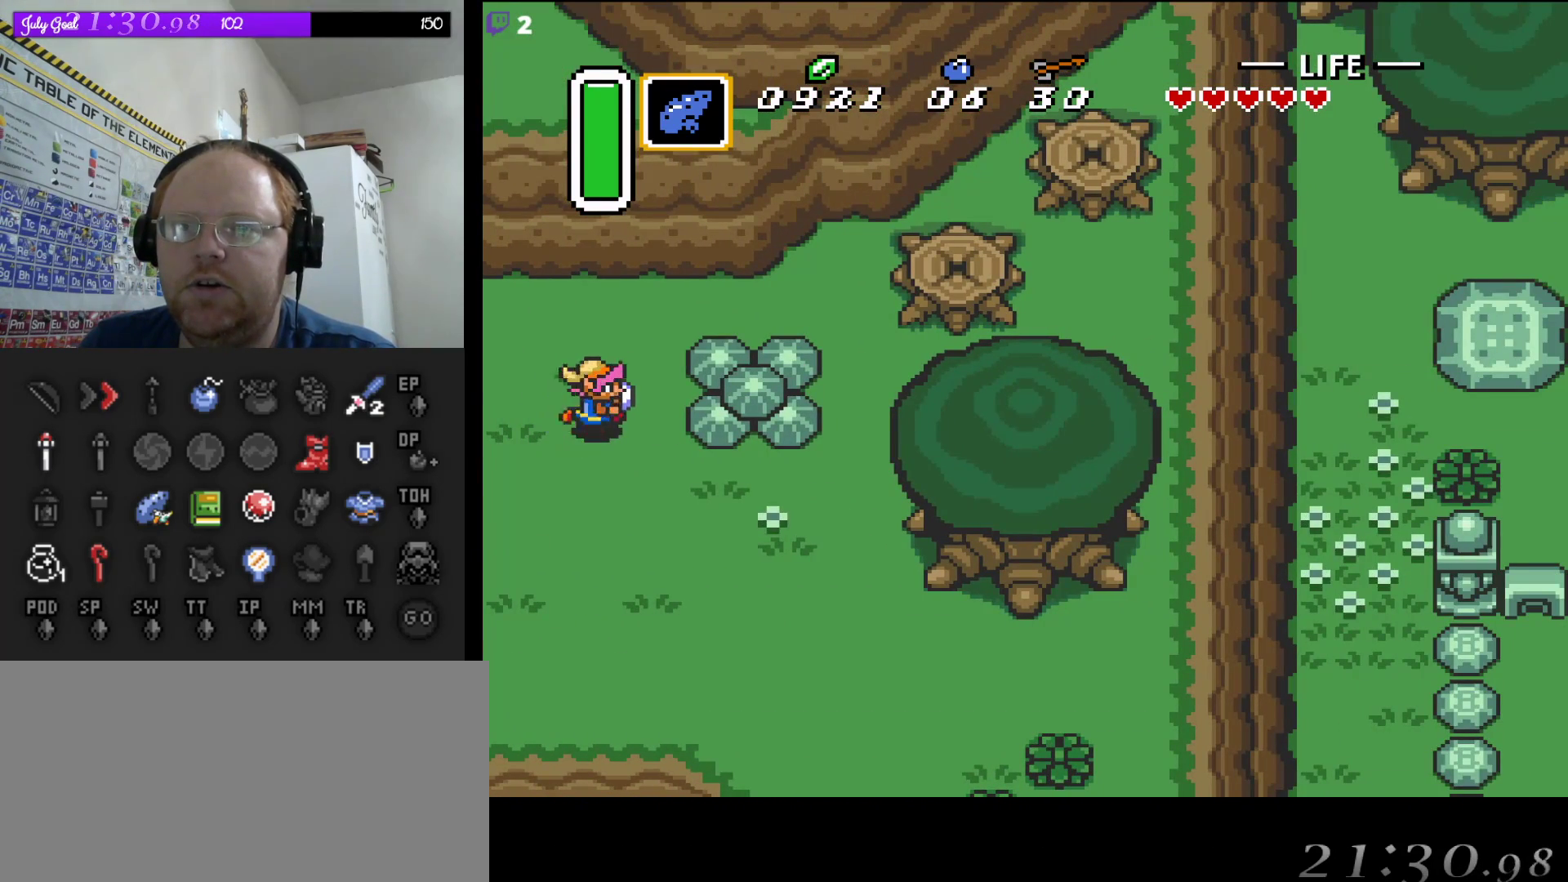
{"buttons": ["DPAD_DOWN"], "events": [[417, "A", "up"], [450, "DPAD_DOWN", "down"]]}
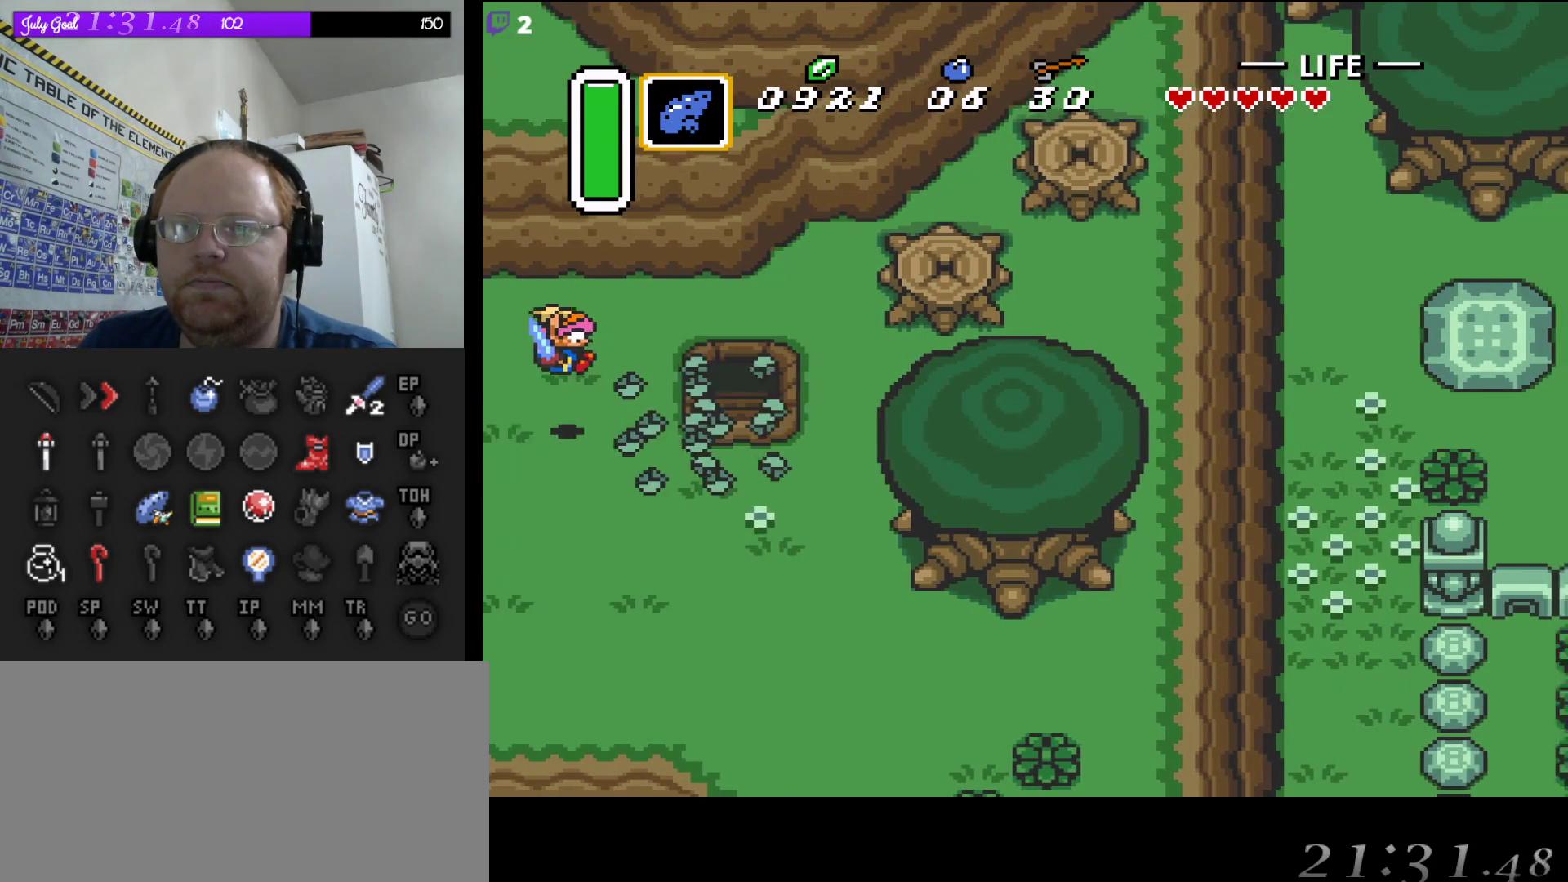
{"buttons": ["DPAD_DOWN", "DPAD_RIGHT"], "events": [[133, "DPAD_RIGHT", "down"]]}
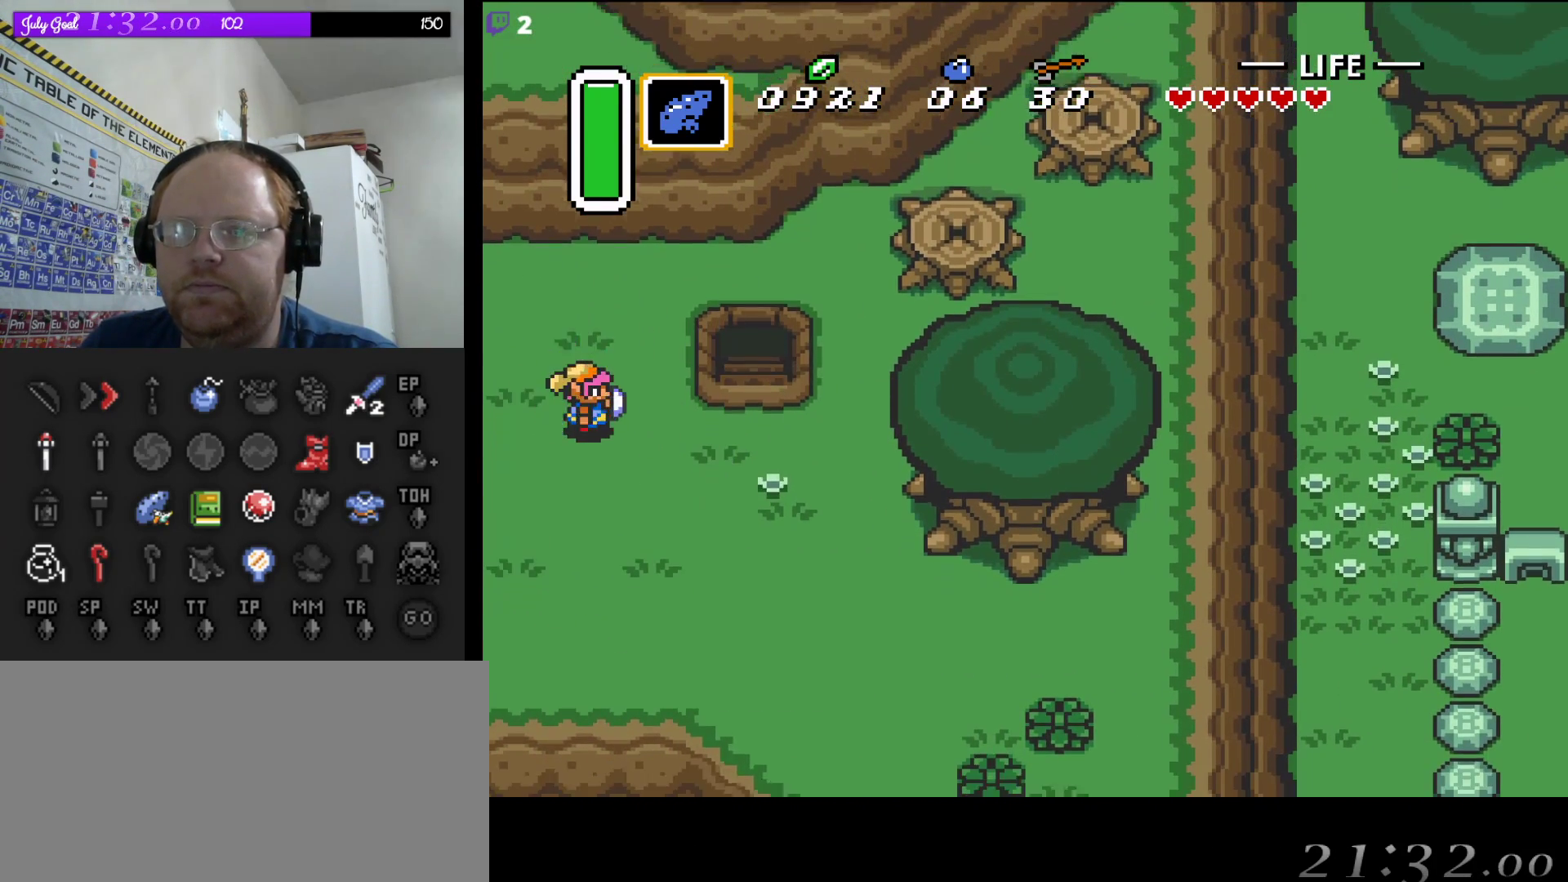
{"buttons": ["DPAD_UP", "DPAD_RIGHT"], "events": [[183, "DPAD_DOWN", "up"], [417, "DPAD_UP", "down"]]}
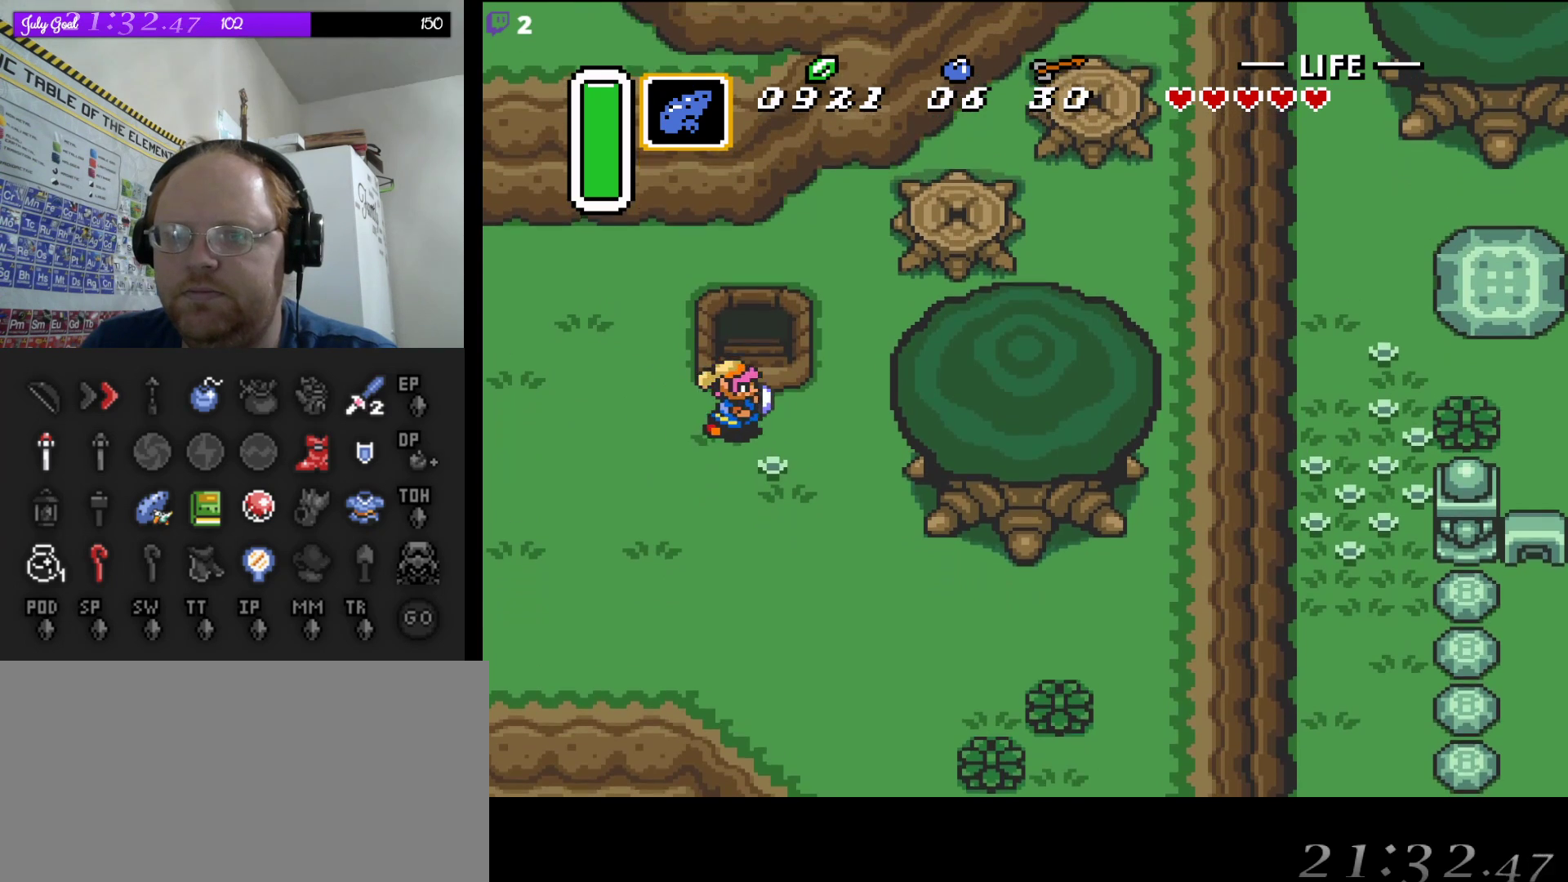
{"buttons": ["DPAD_UP"], "events": [[17, "DPAD_RIGHT", "up"]]}
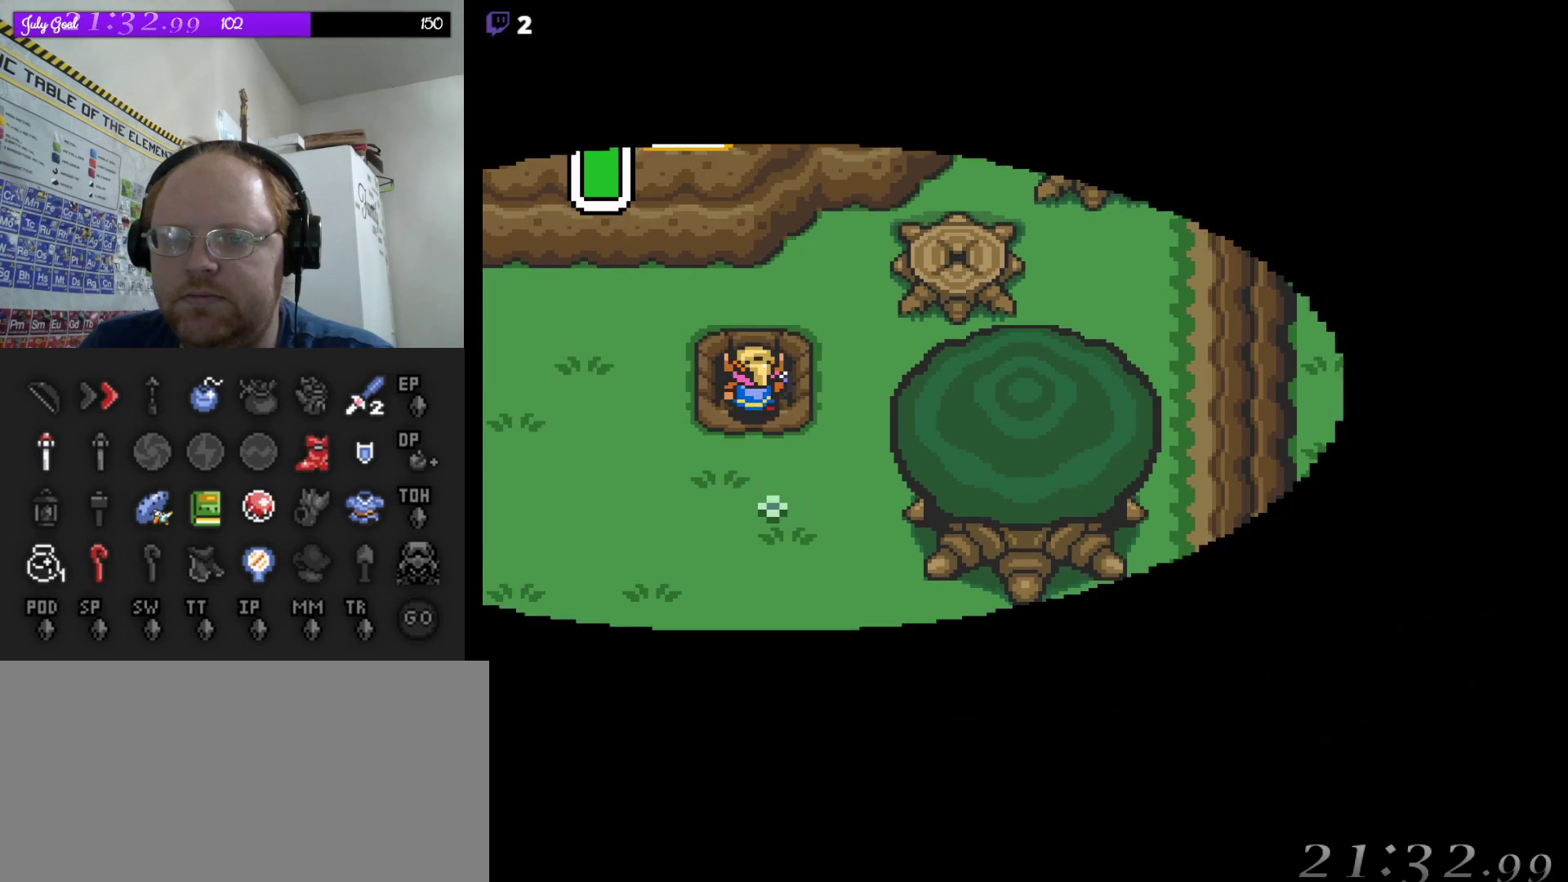
{"buttons": [], "events": [[383, "DPAD_UP", "up"]]}
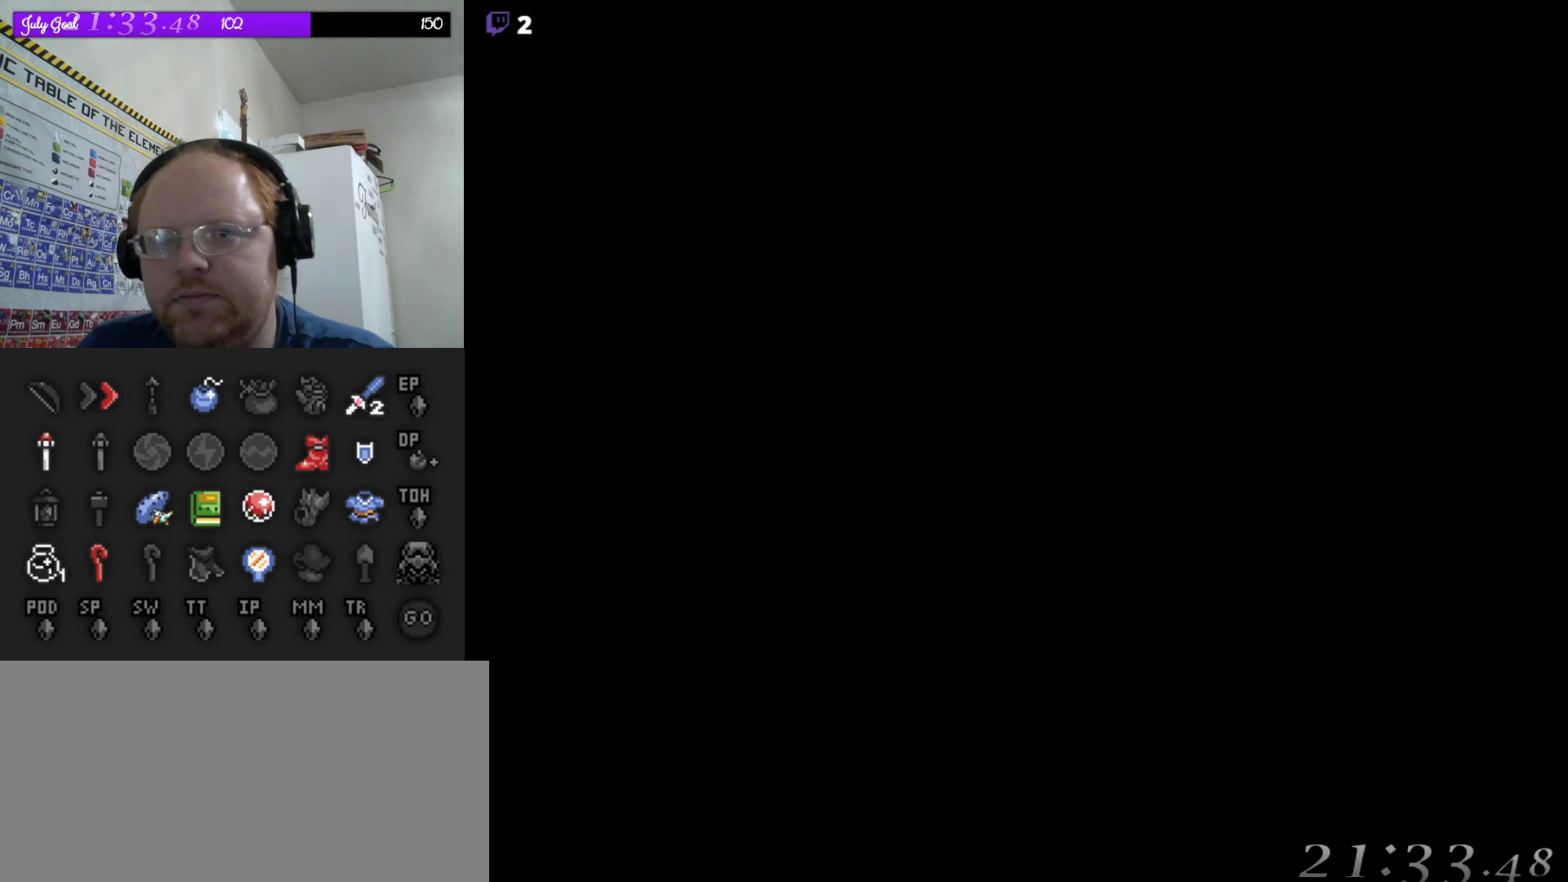
{"buttons": [], "events": []}
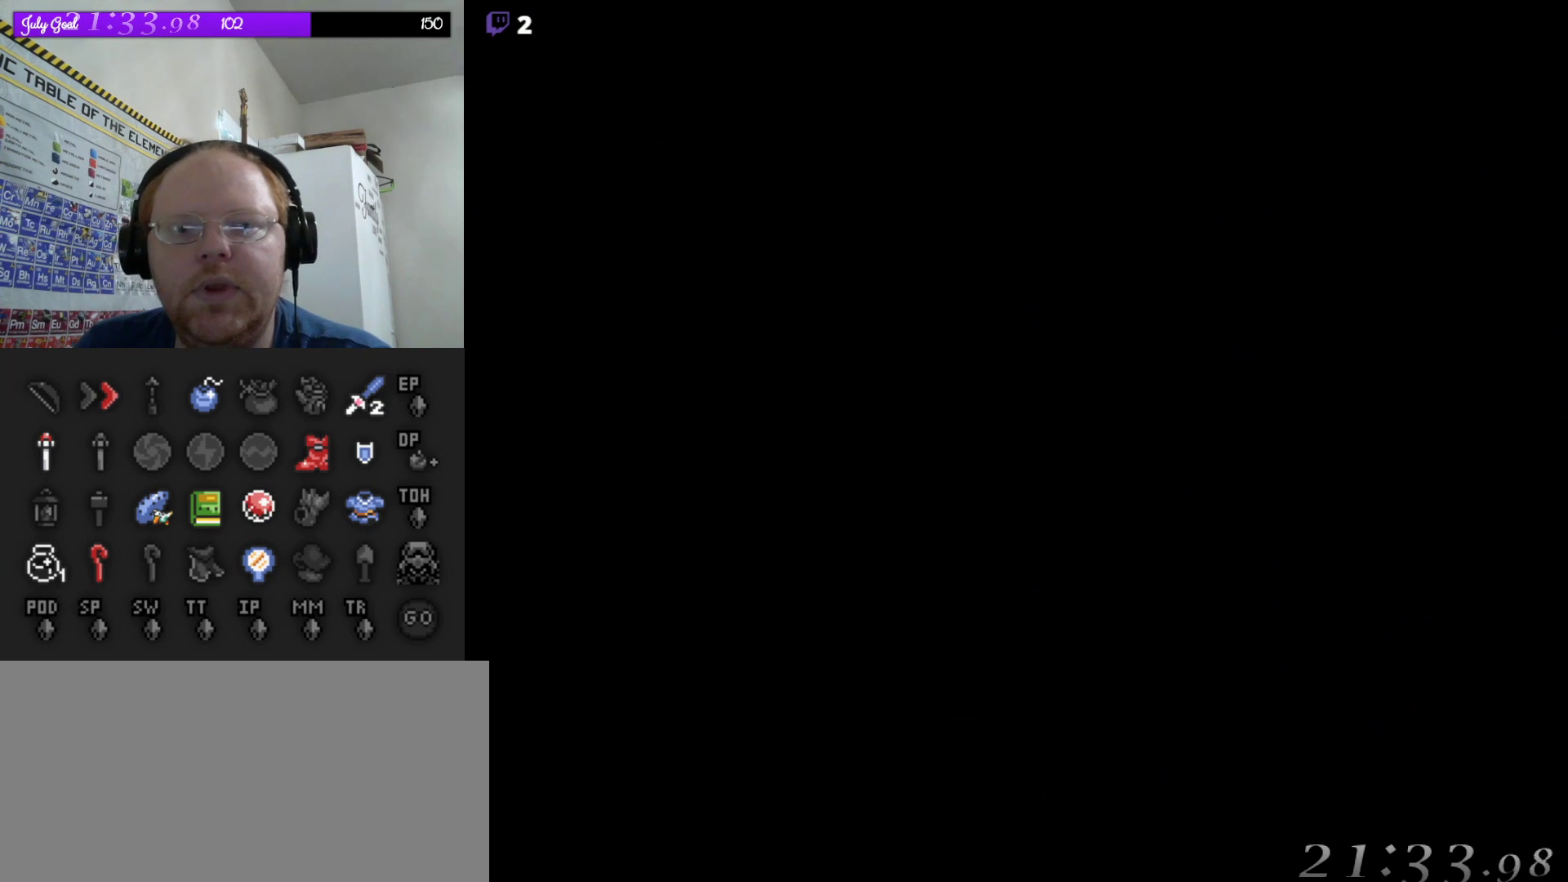
{"buttons": [], "events": []}
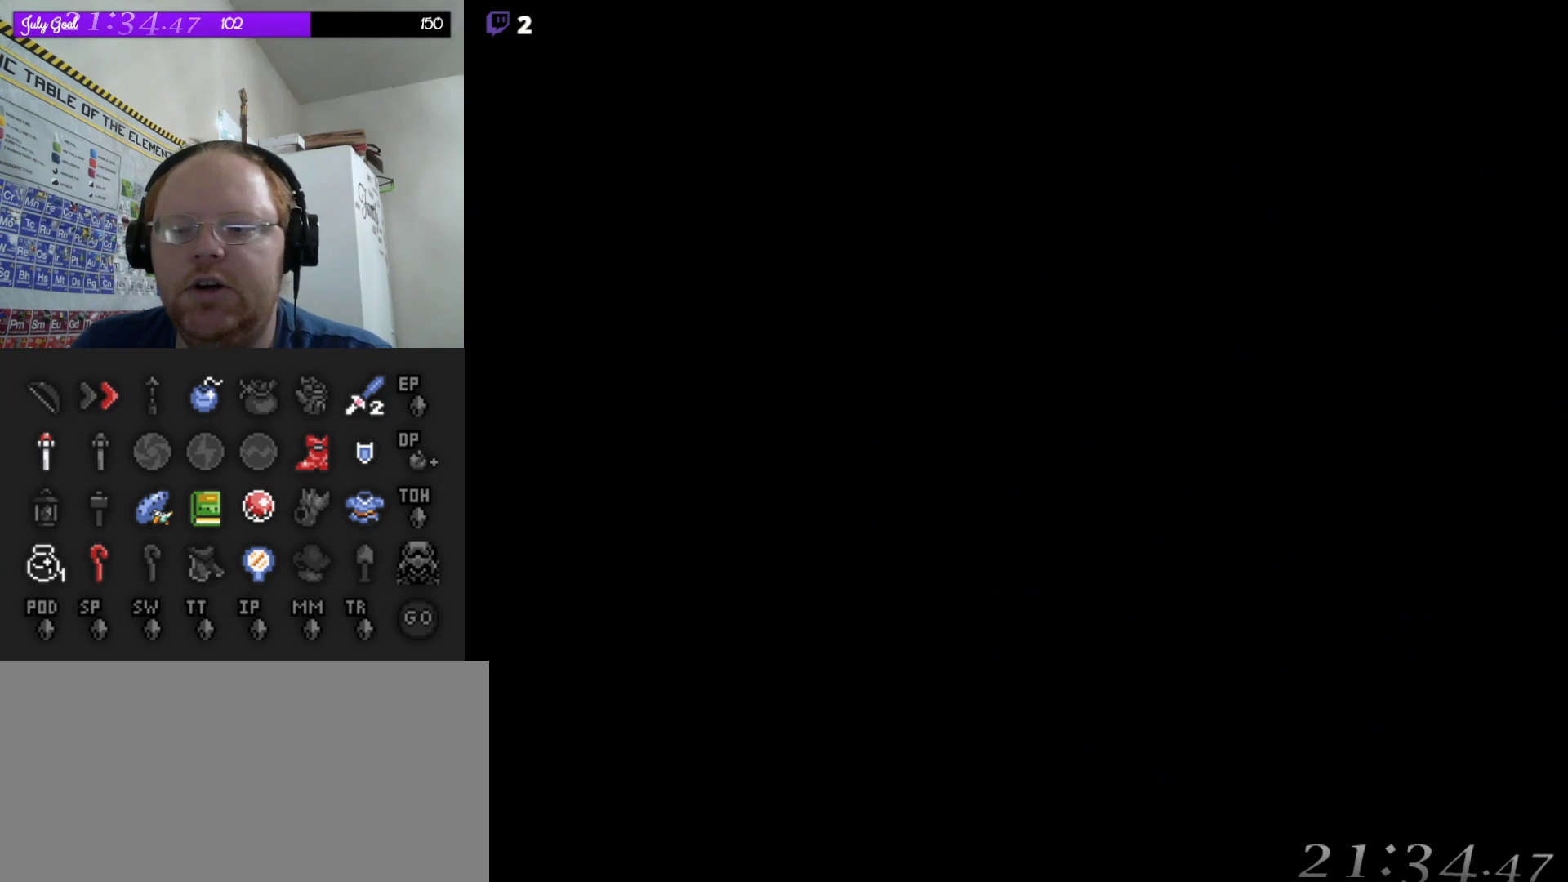
{"buttons": [], "events": []}
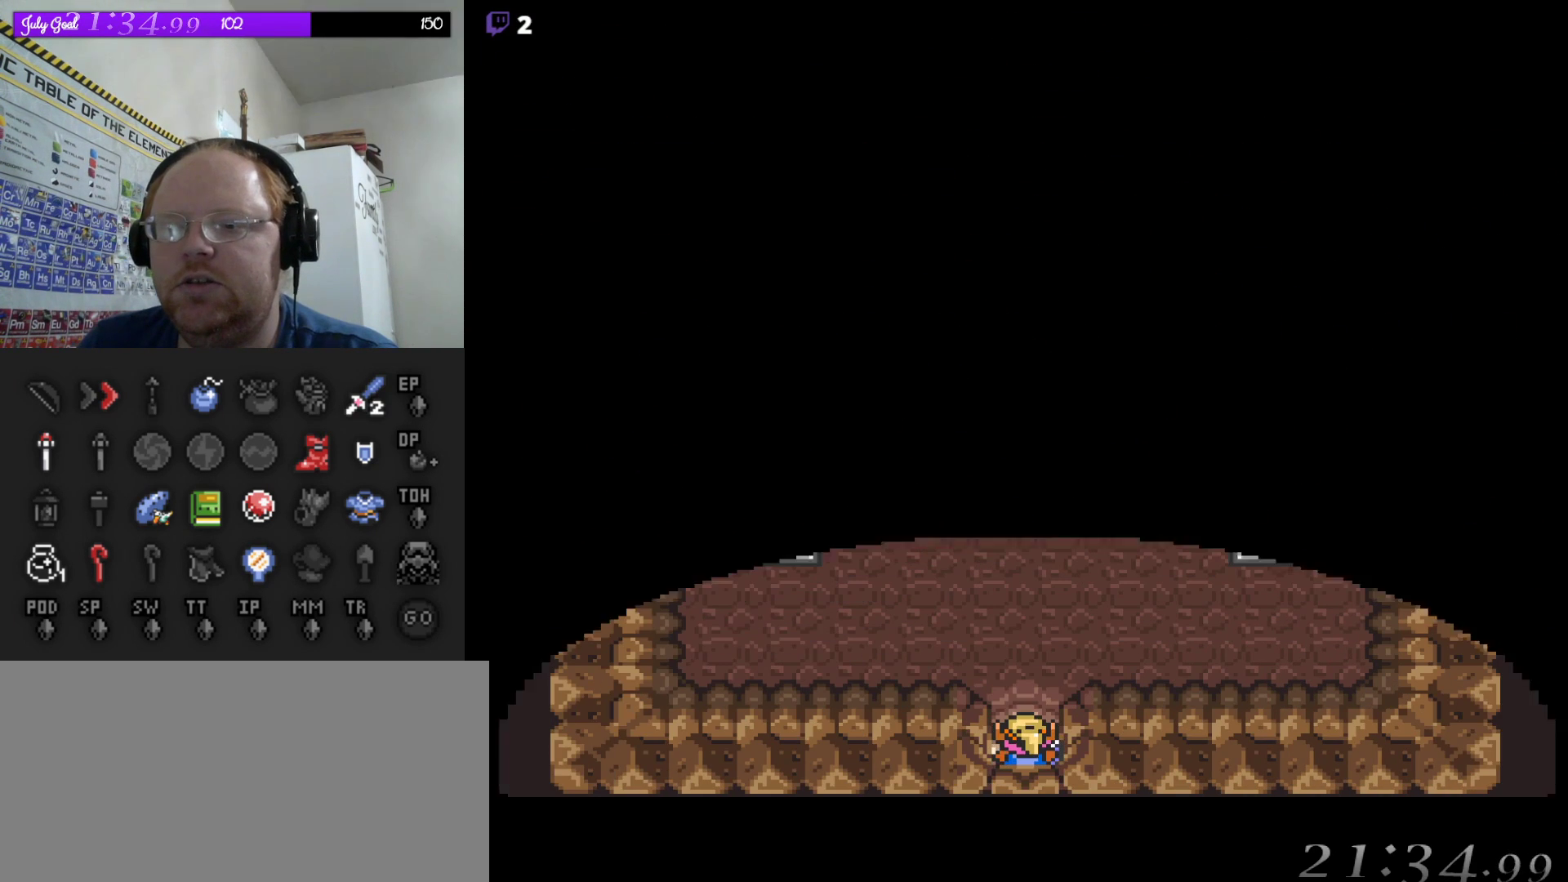
{"buttons": ["DPAD_UP"], "events": [[67, "DPAD_UP", "down"]]}
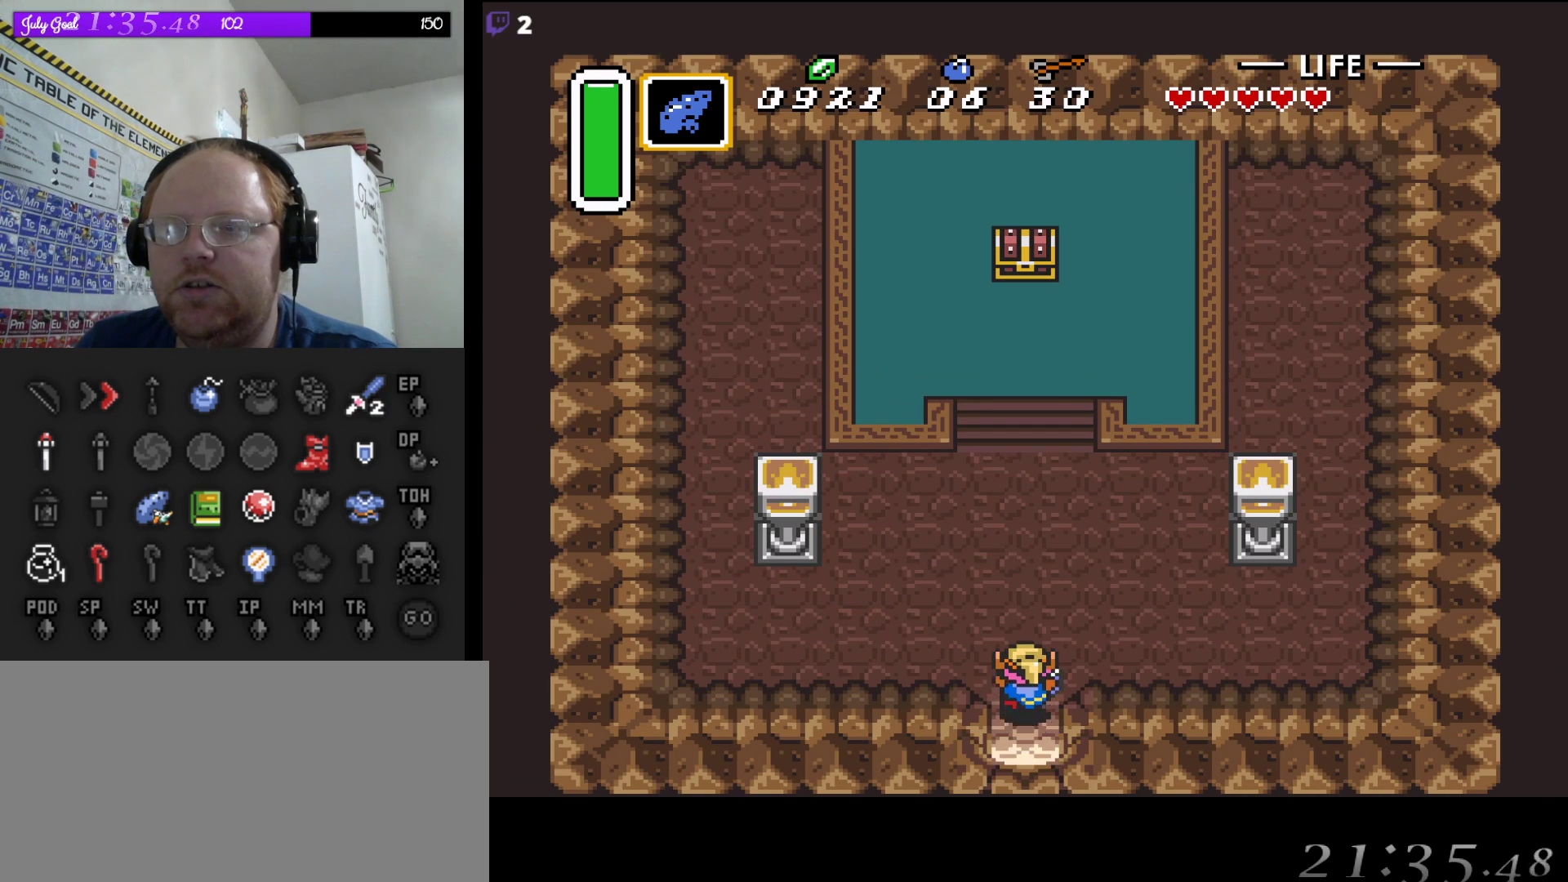
{"buttons": ["DPAD_UP"], "events": []}
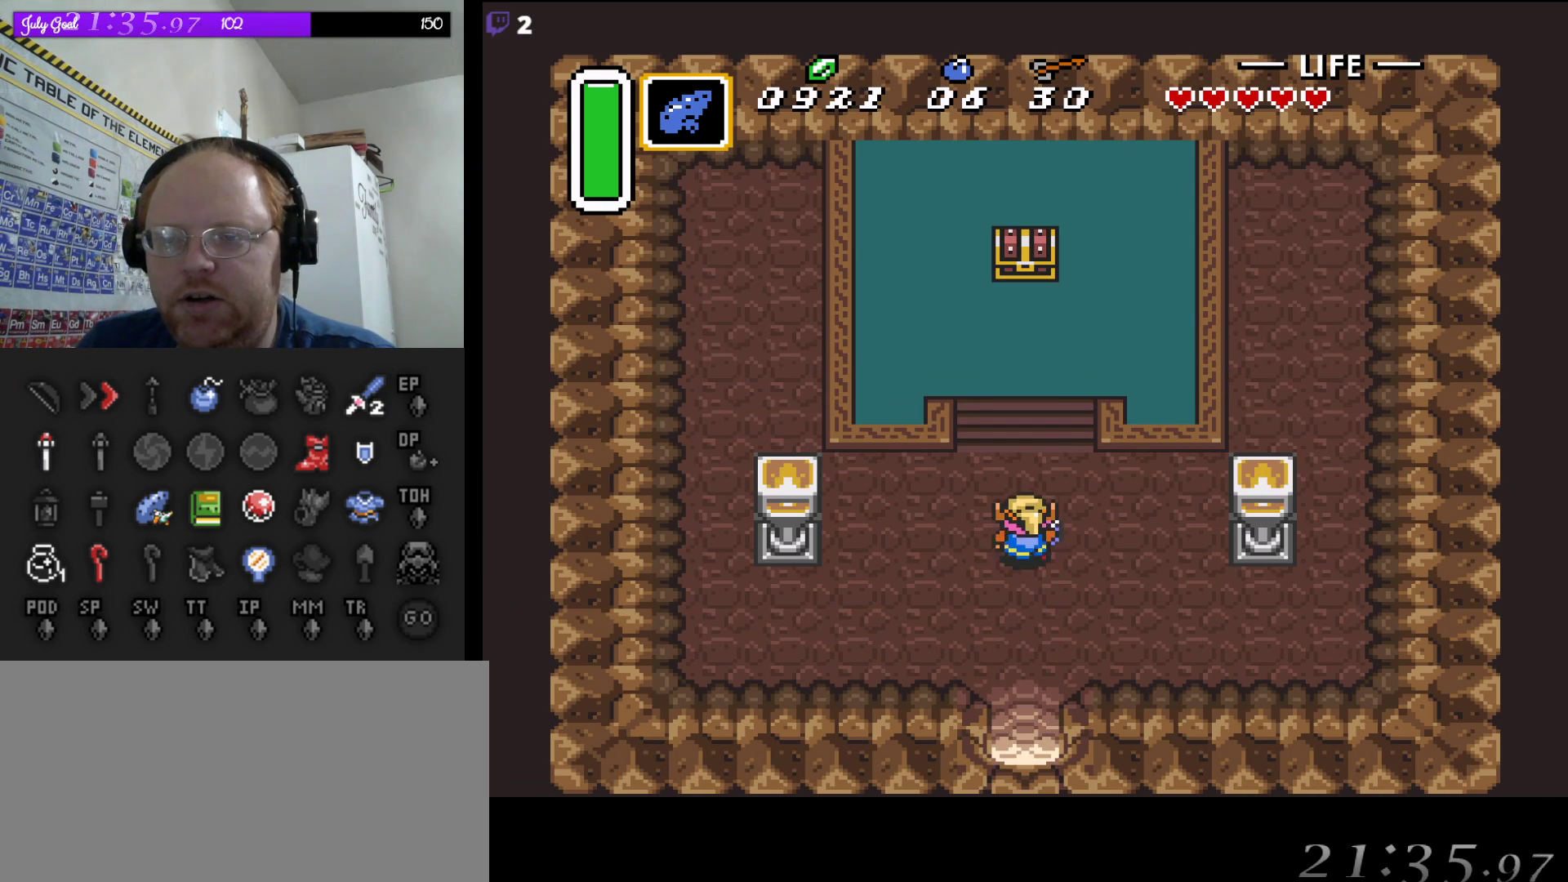
{"buttons": ["DPAD_UP"], "events": []}